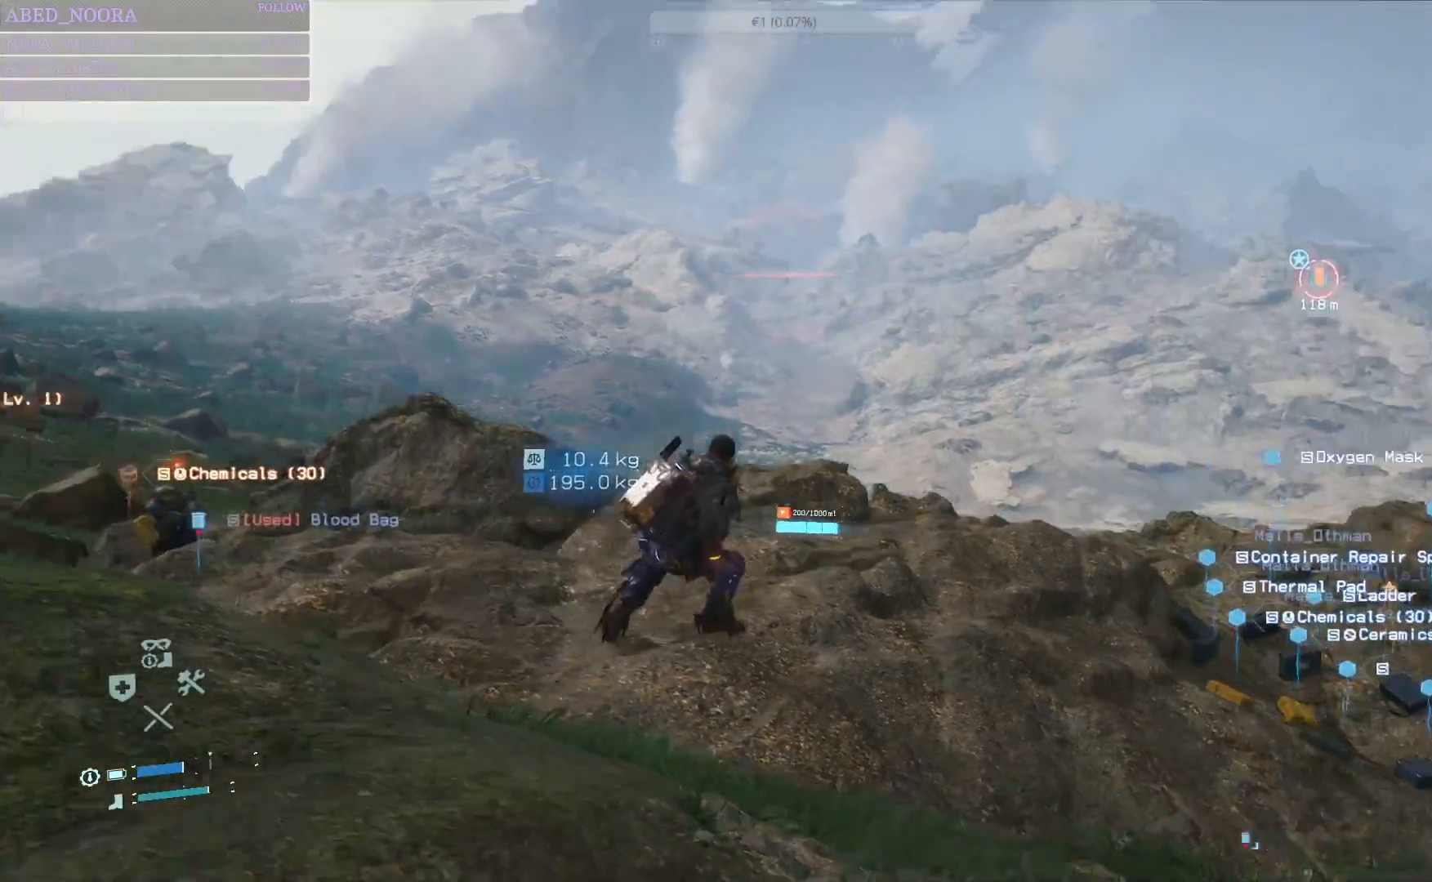
Gameplay with a controller (PlayStation layout); each line is a JSON object with the inputs held at the frame after it. "events" lists button and stick changes between this image and that frame as [ms after this image, input, new state], when the widget could be followed in between.
{"buttons": [], "left_stick": "up-right", "right_stick": "center", "events": [[283, "left_stick", "up-right"], [467, "right_stick", "center"]]}
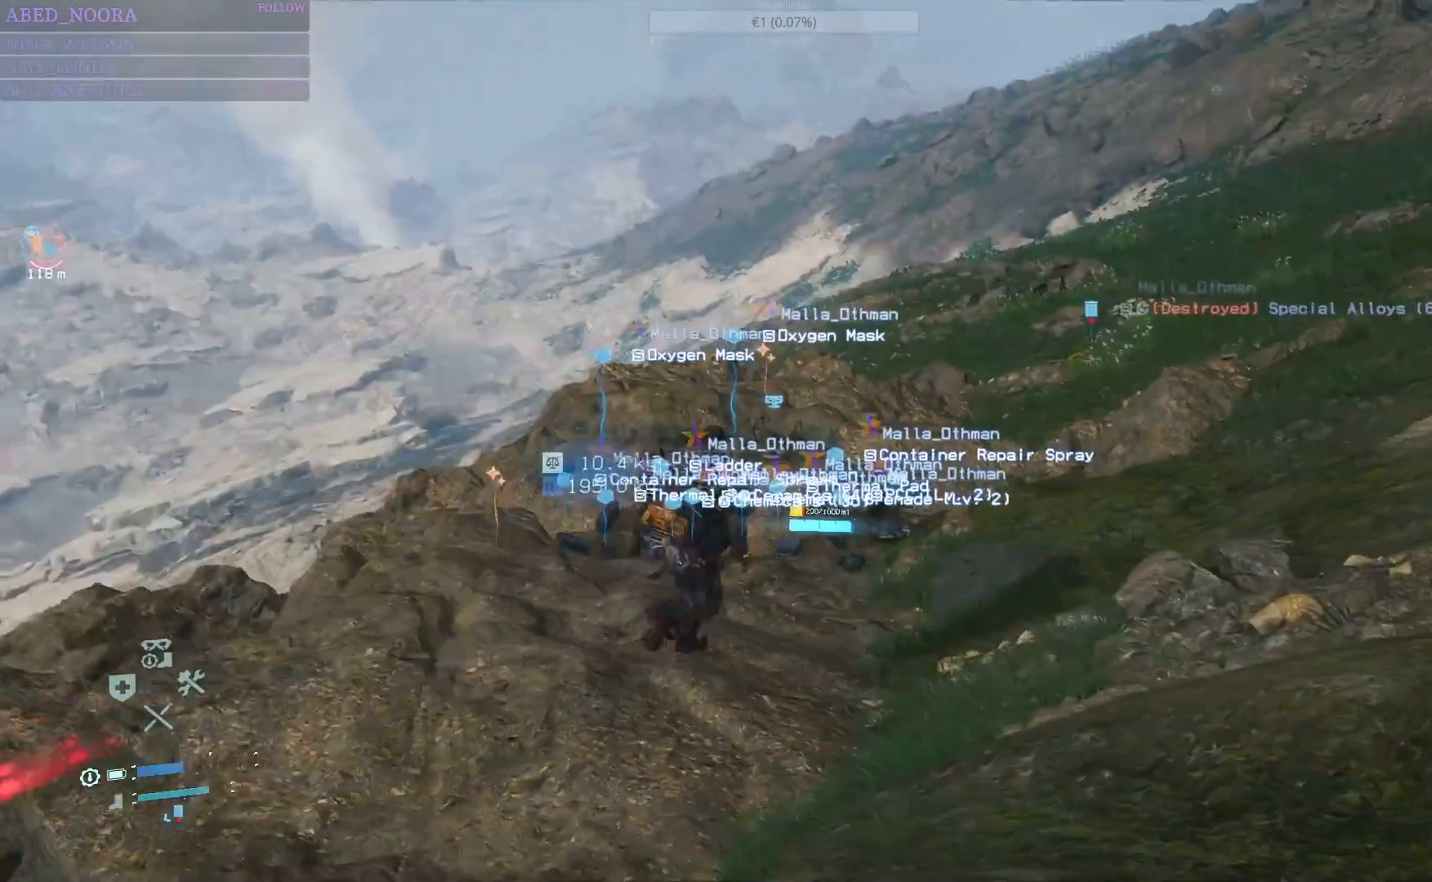
{"buttons": [], "left_stick": "up-right", "right_stick": "center", "events": [[317, "CIRCLE", "down"], [400, "CIRCLE", "up"]]}
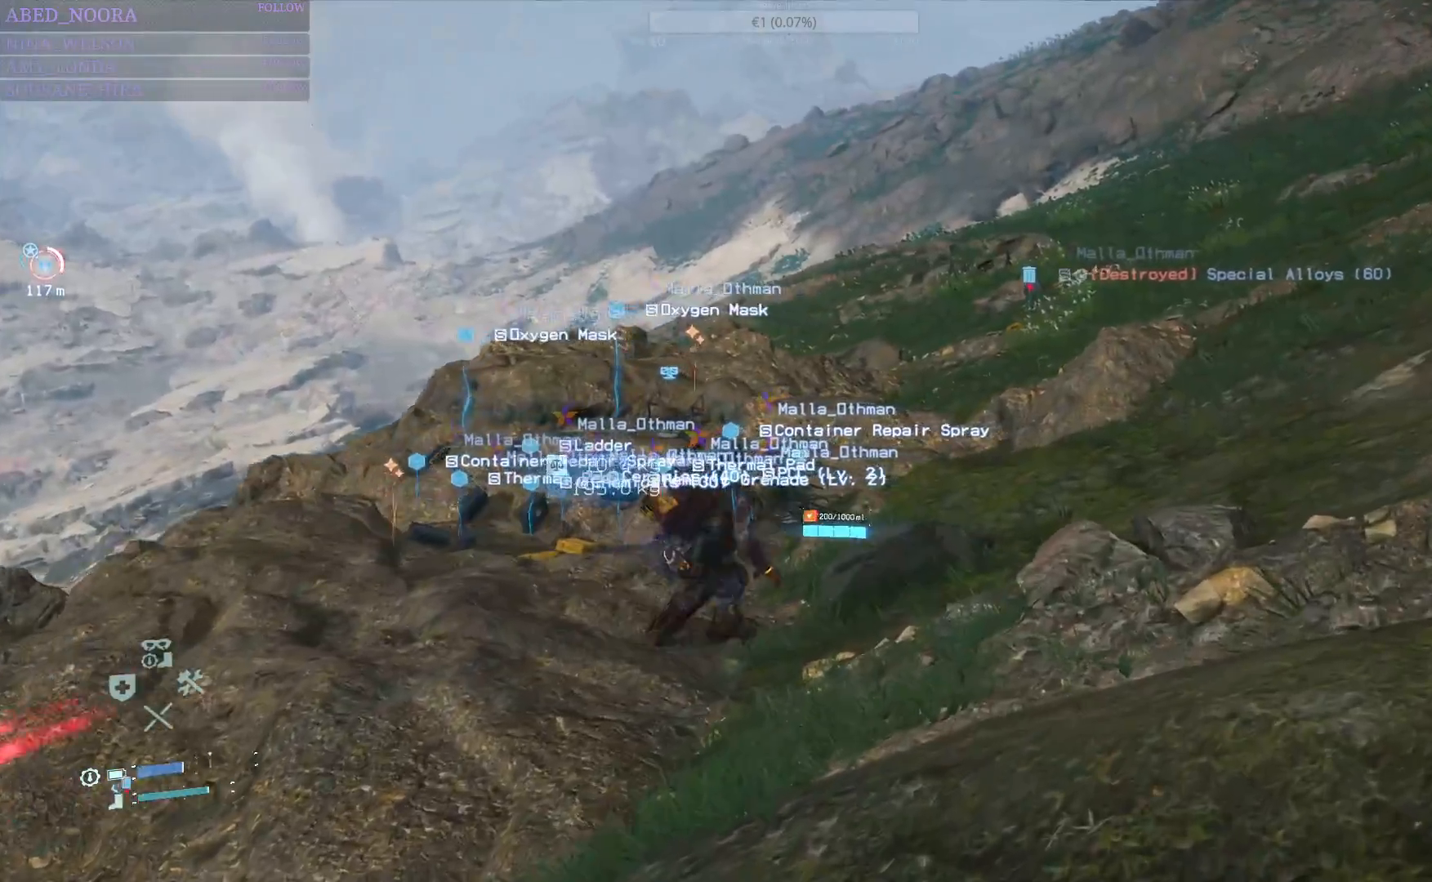
{"buttons": [], "left_stick": "up", "right_stick": "center", "events": [[333, "left_stick", "up"]]}
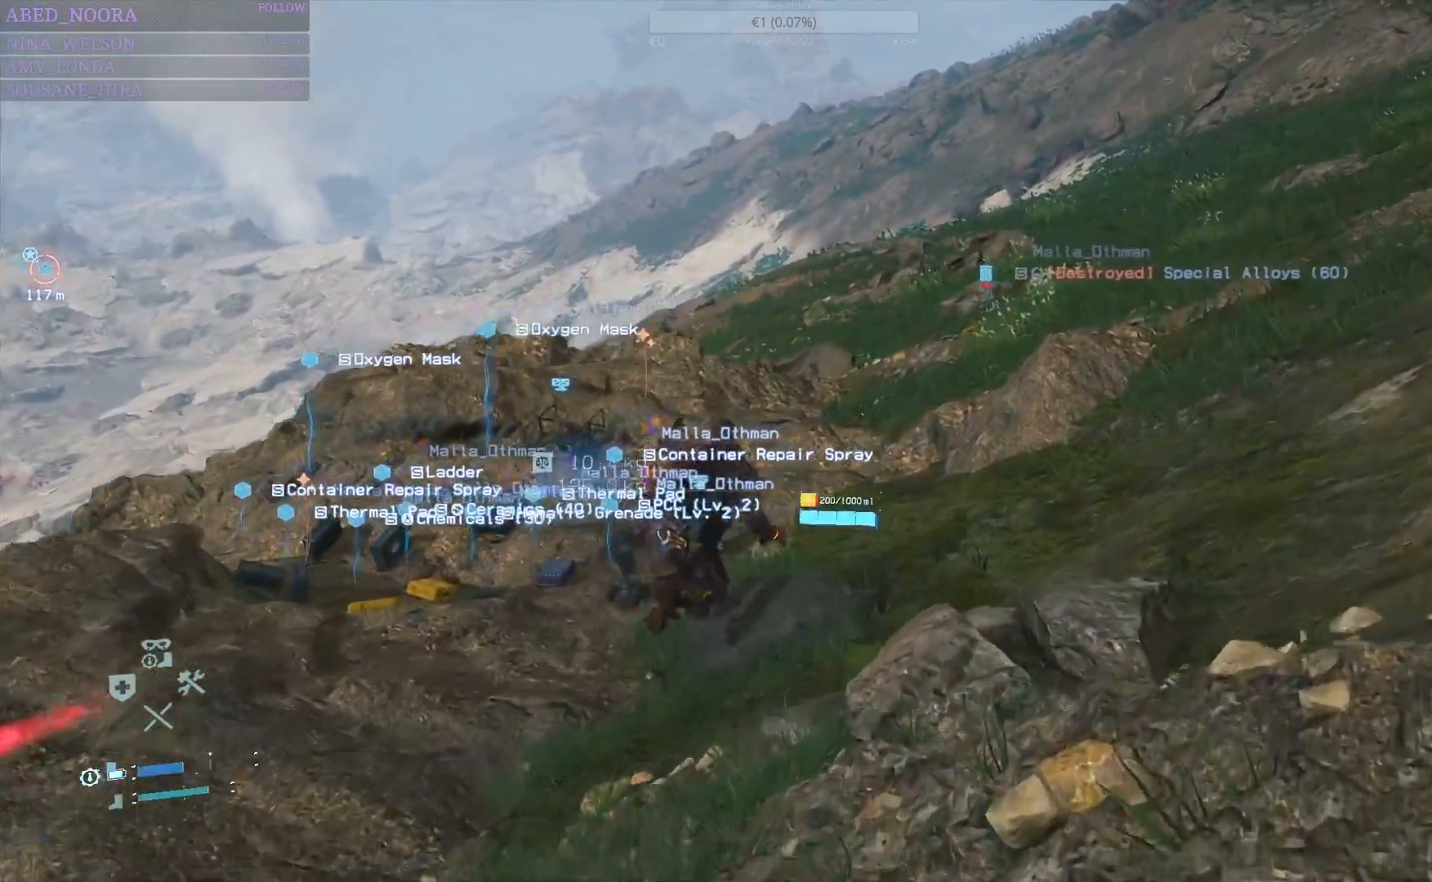
{"buttons": [], "left_stick": "up", "right_stick": "center", "events": []}
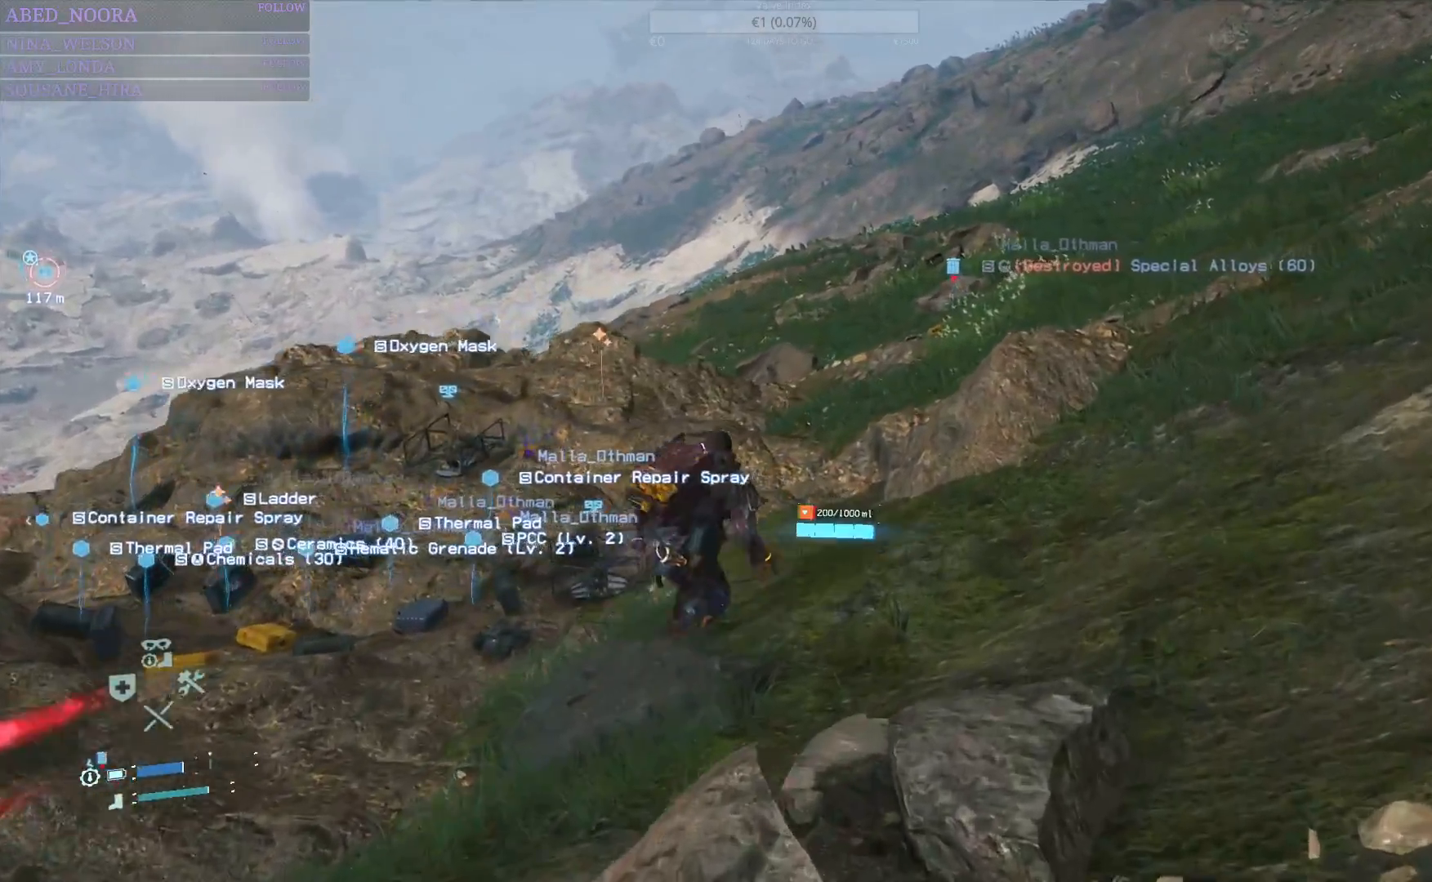
{"buttons": [], "left_stick": "up", "right_stick": "center", "events": [[117, "CIRCLE", "down"], [200, "CIRCLE", "up"]]}
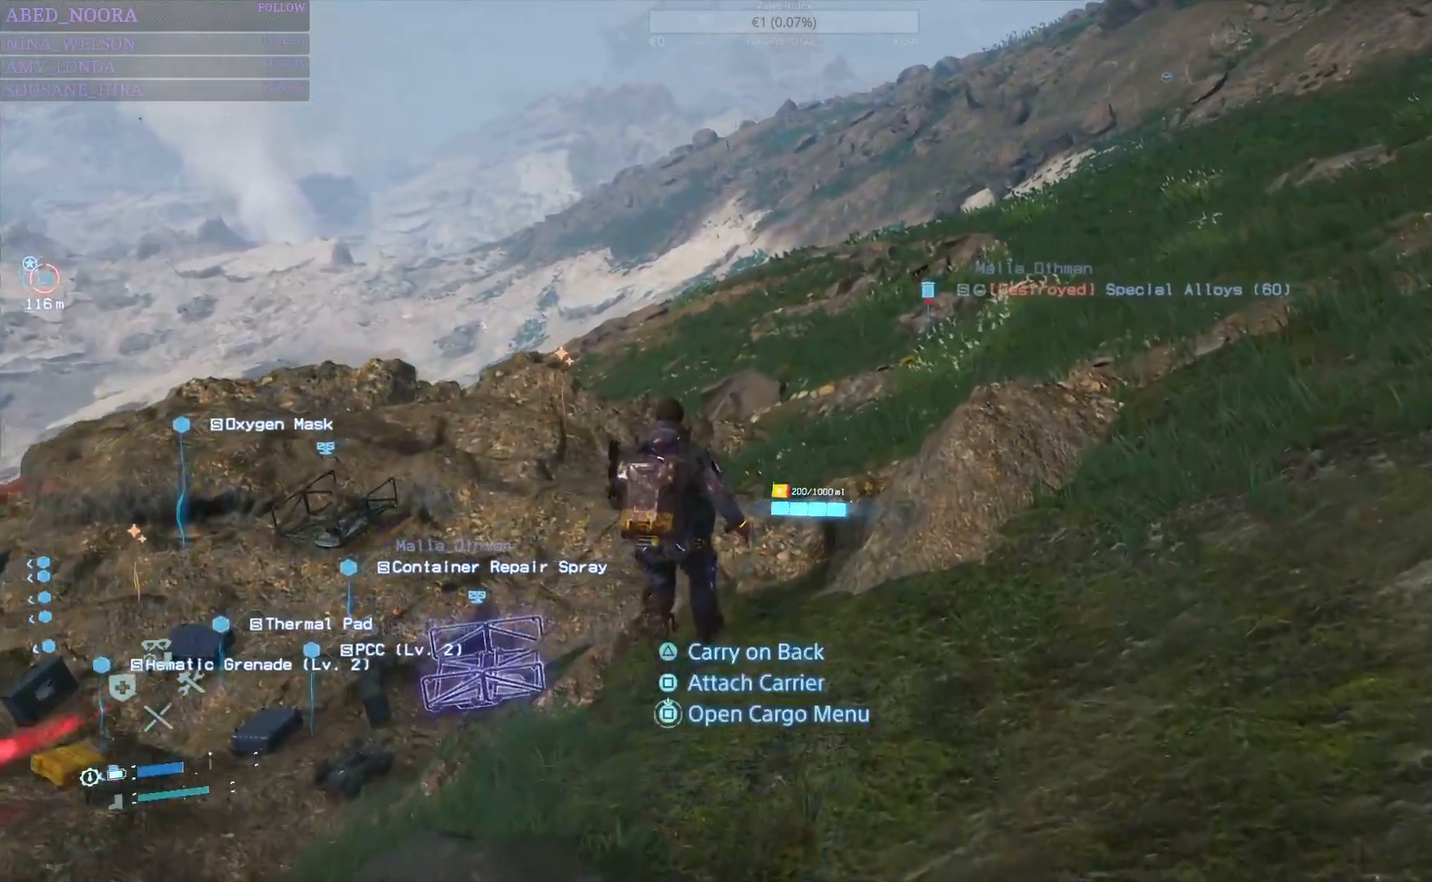
{"buttons": [], "left_stick": "up", "right_stick": "center", "events": []}
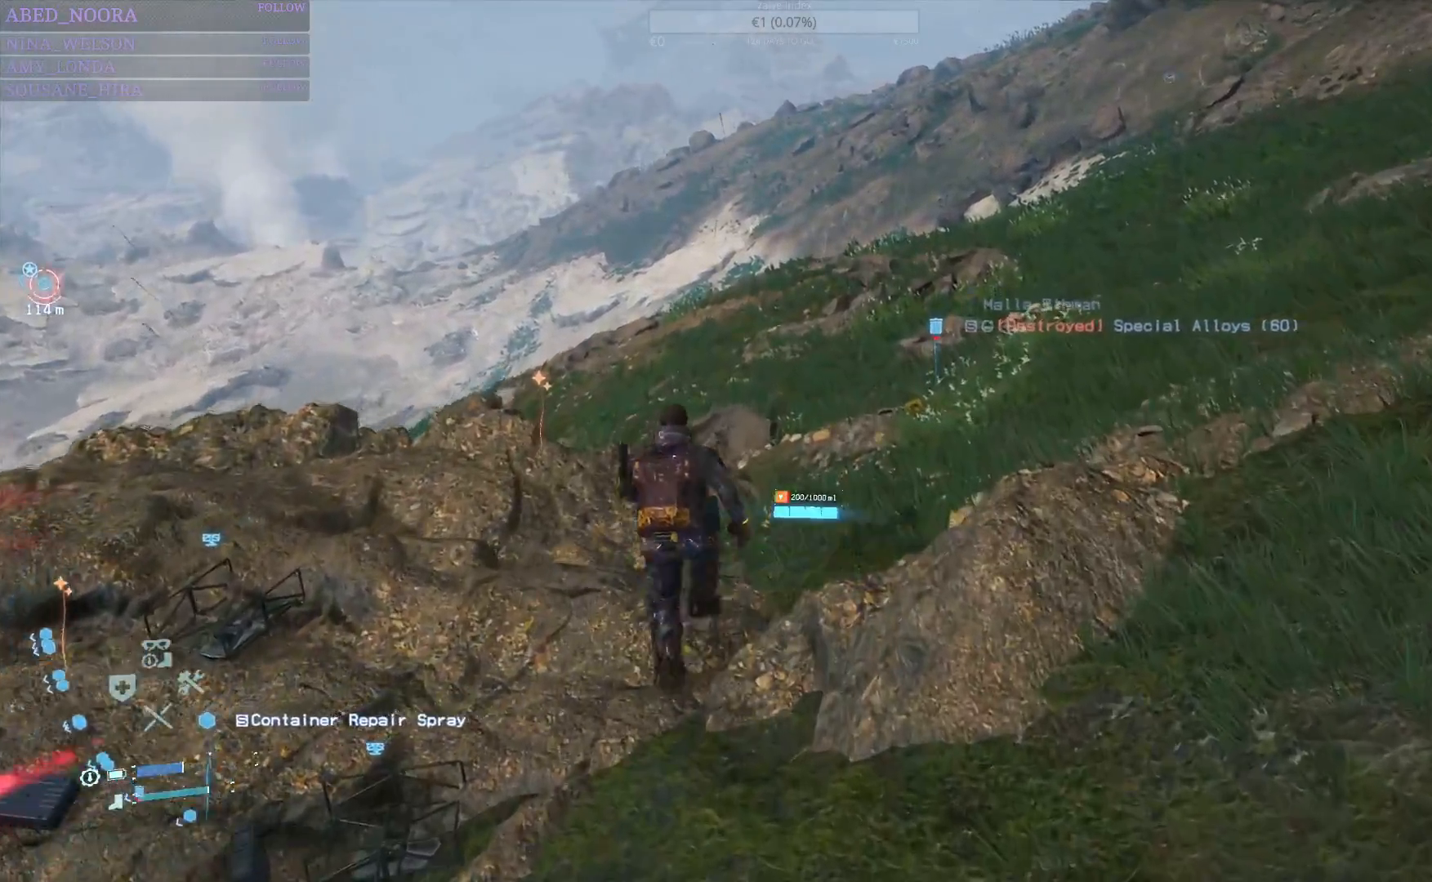
{"buttons": [], "left_stick": "up", "right_stick": "center", "events": [[233, "right_stick", "left"], [467, "right_stick", "center"]]}
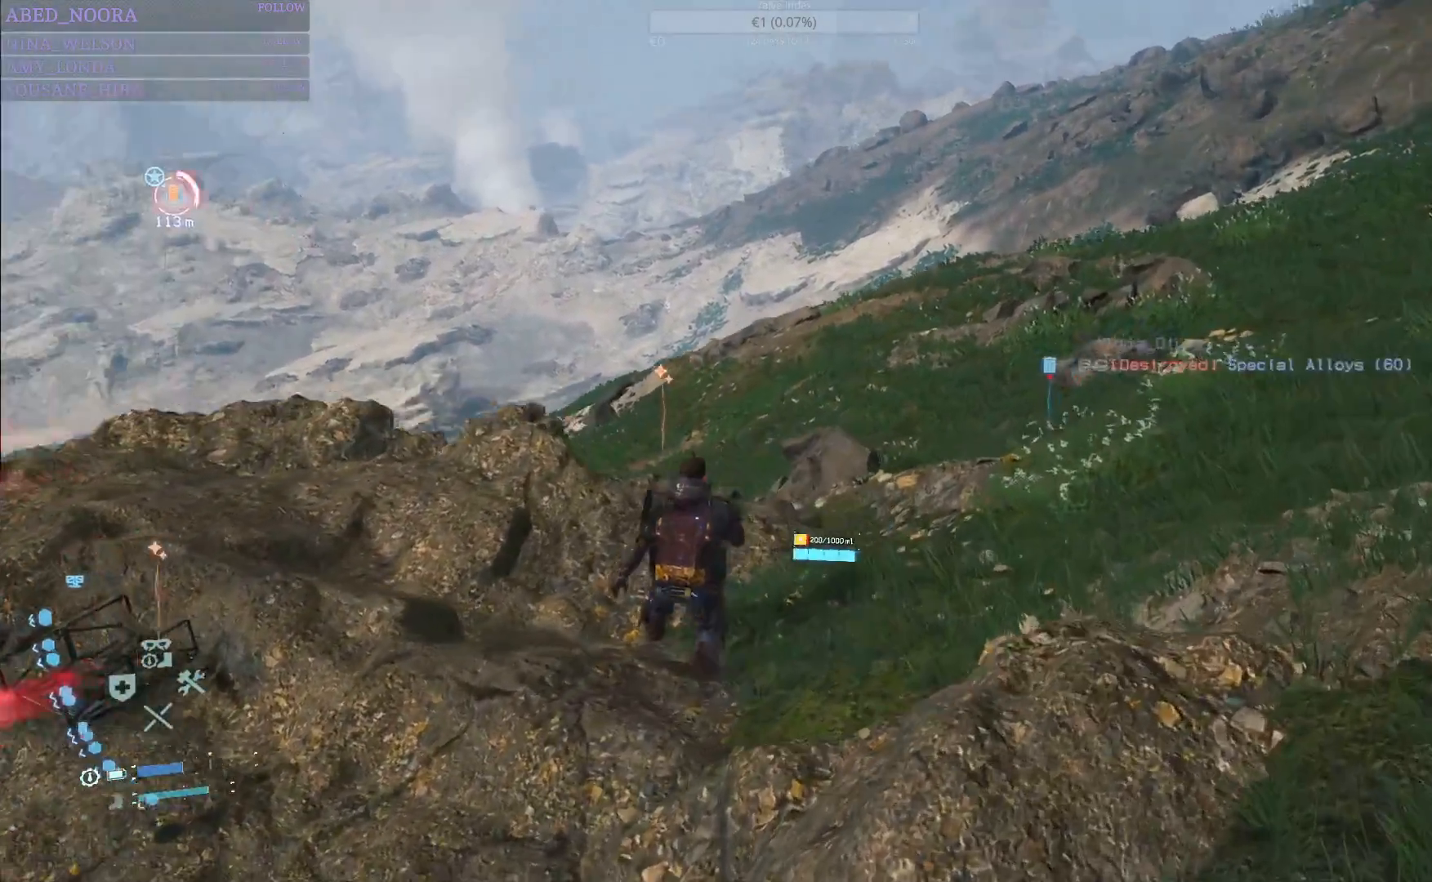
{"buttons": [], "left_stick": "up", "right_stick": "center", "events": [[300, "CIRCLE", "down"], [383, "CIRCLE", "up"]]}
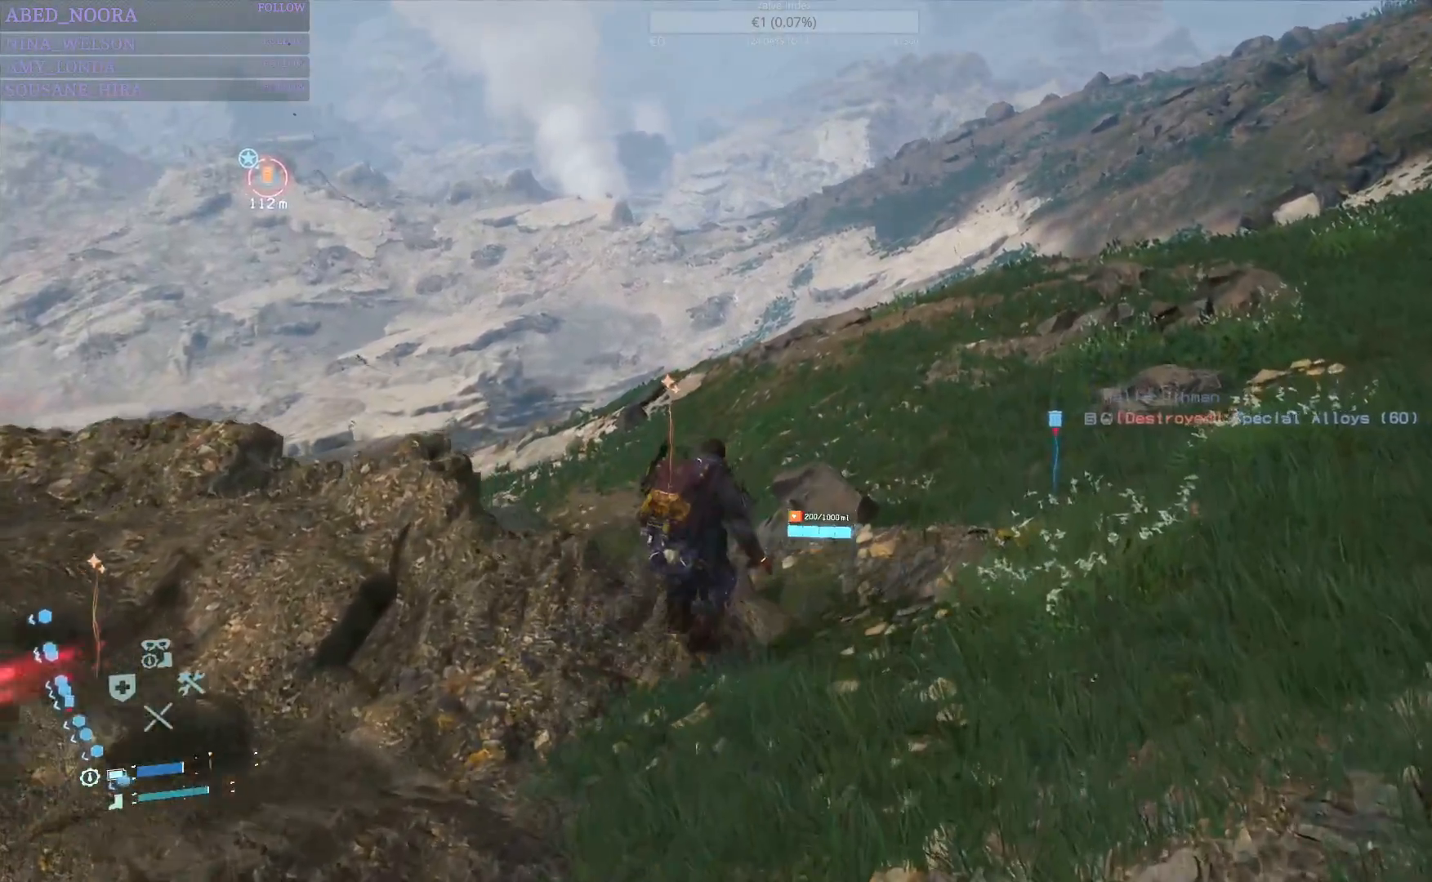
{"buttons": [], "left_stick": "up", "right_stick": "center", "events": [[50, "right_stick", "left"], [483, "right_stick", "center"]]}
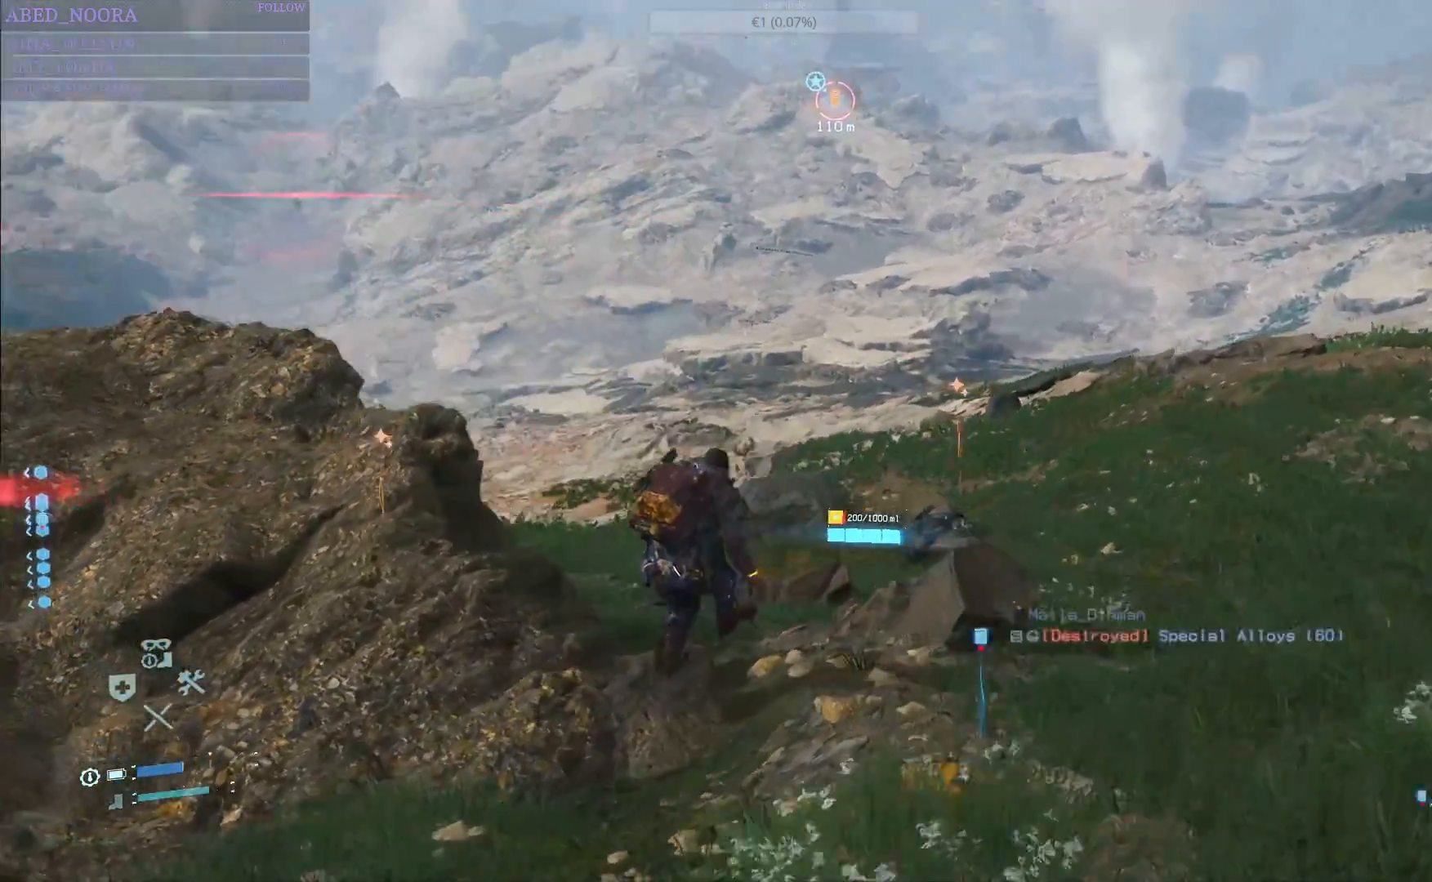
{"buttons": [], "left_stick": "center", "right_stick": "left", "events": [[150, "right_stick", "left"], [283, "left_stick", "center"]]}
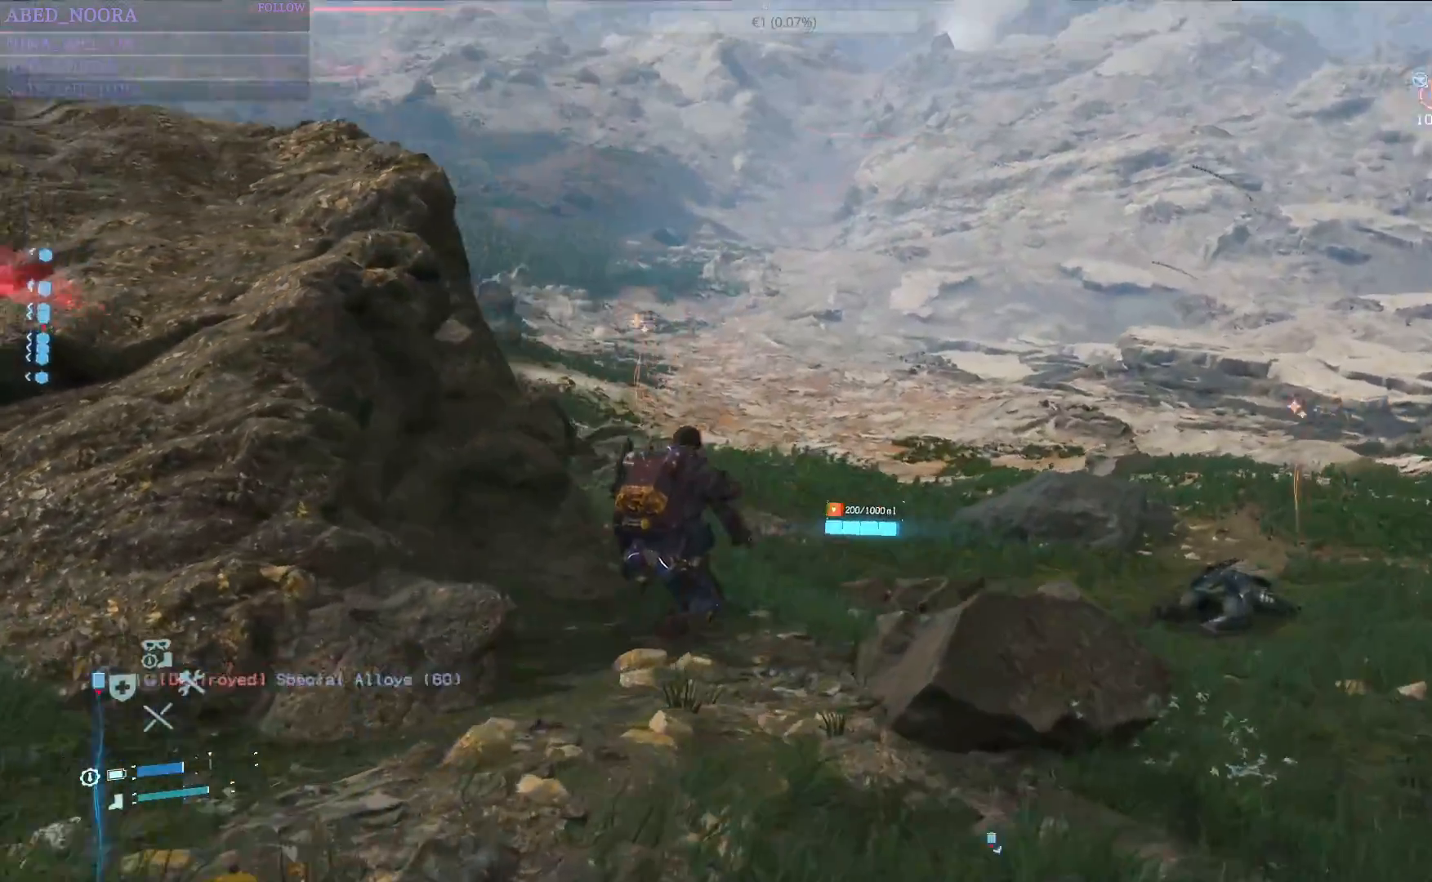
{"buttons": ["DPAD_RIGHT"], "left_stick": "center", "right_stick": "center", "events": [[33, "right_stick", "center"], [67, "DPAD_RIGHT", "down"]]}
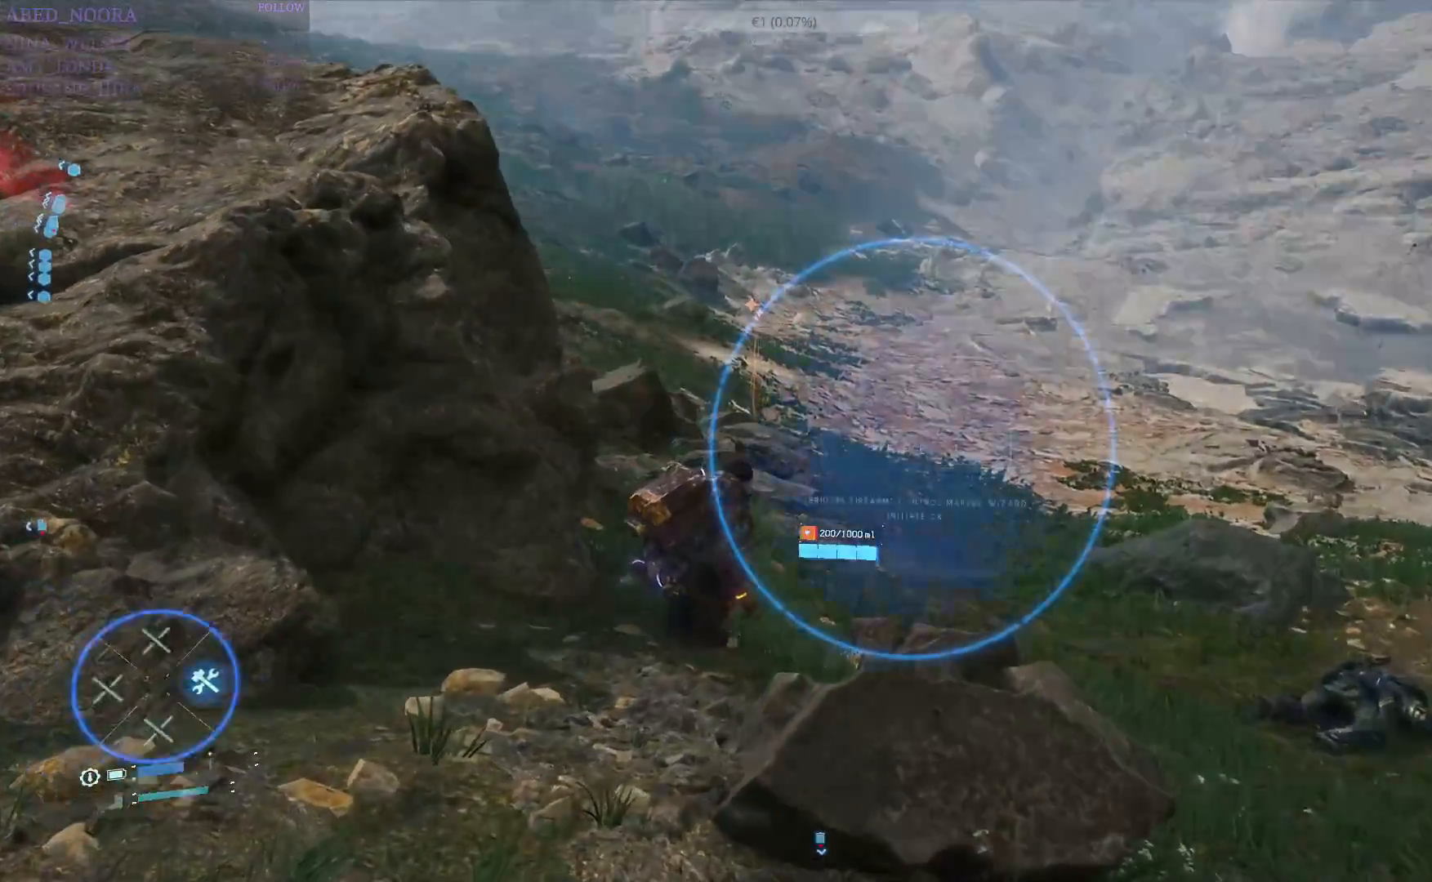
{"buttons": ["DPAD_RIGHT"], "left_stick": "center", "right_stick": "center", "events": []}
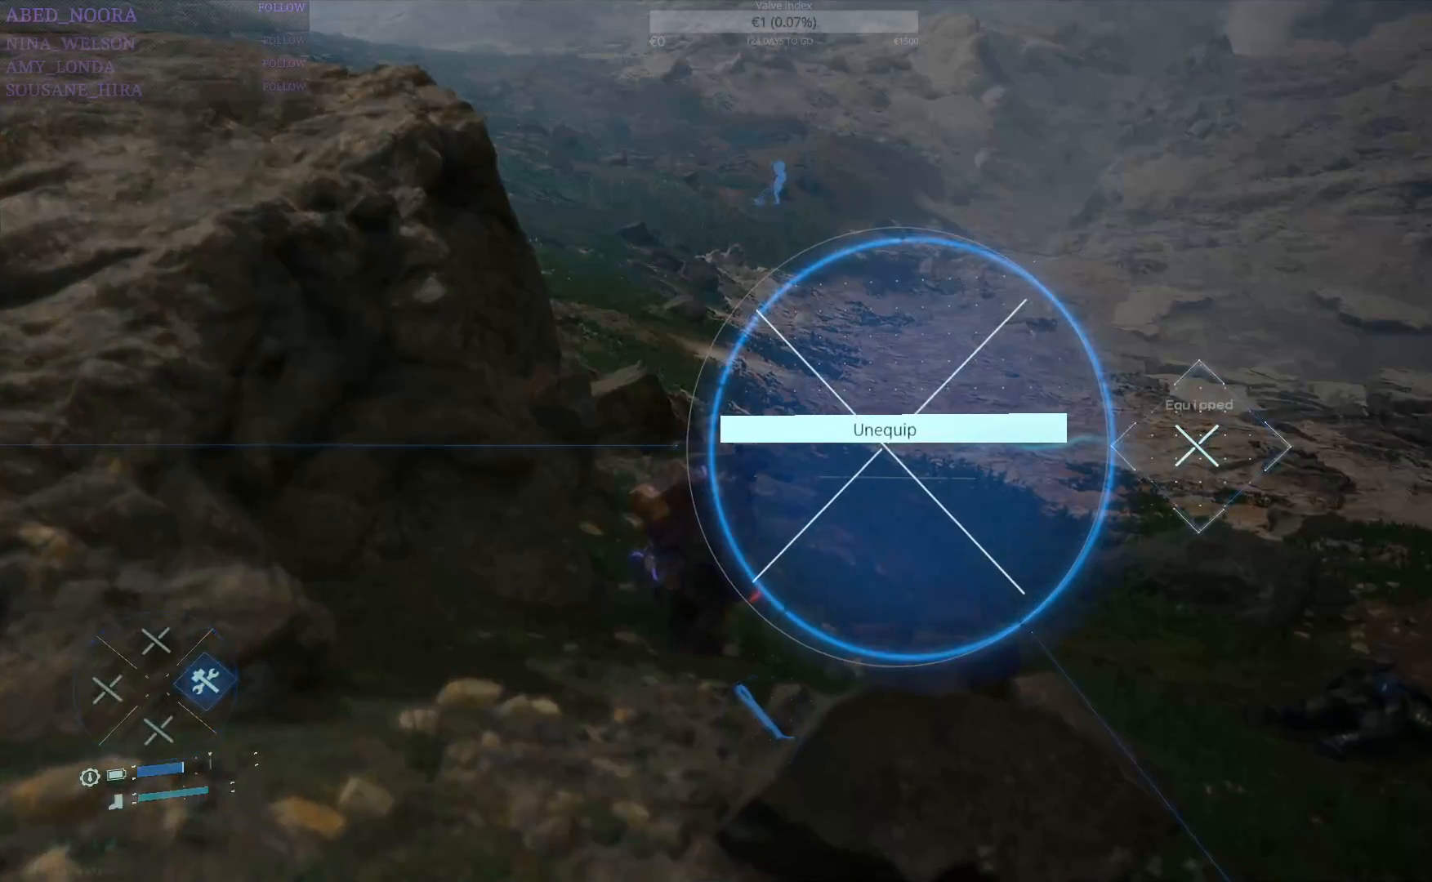
{"buttons": ["DPAD_LEFT"], "left_stick": "center", "right_stick": "center", "events": [[317, "DPAD_RIGHT", "up"], [433, "DPAD_LEFT", "down"]]}
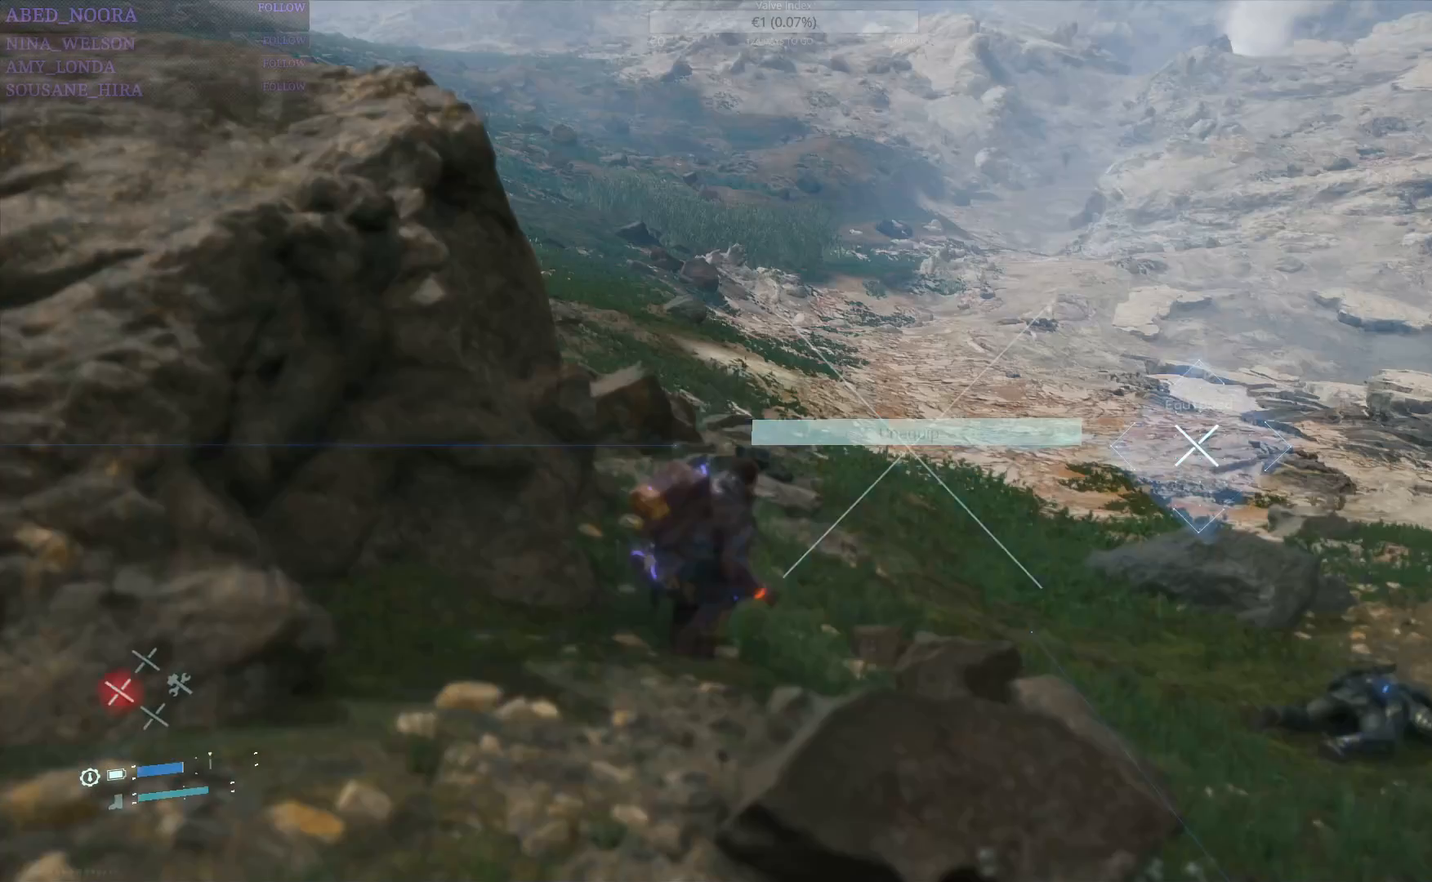
{"buttons": ["DPAD_LEFT"], "left_stick": "center", "right_stick": "center", "events": []}
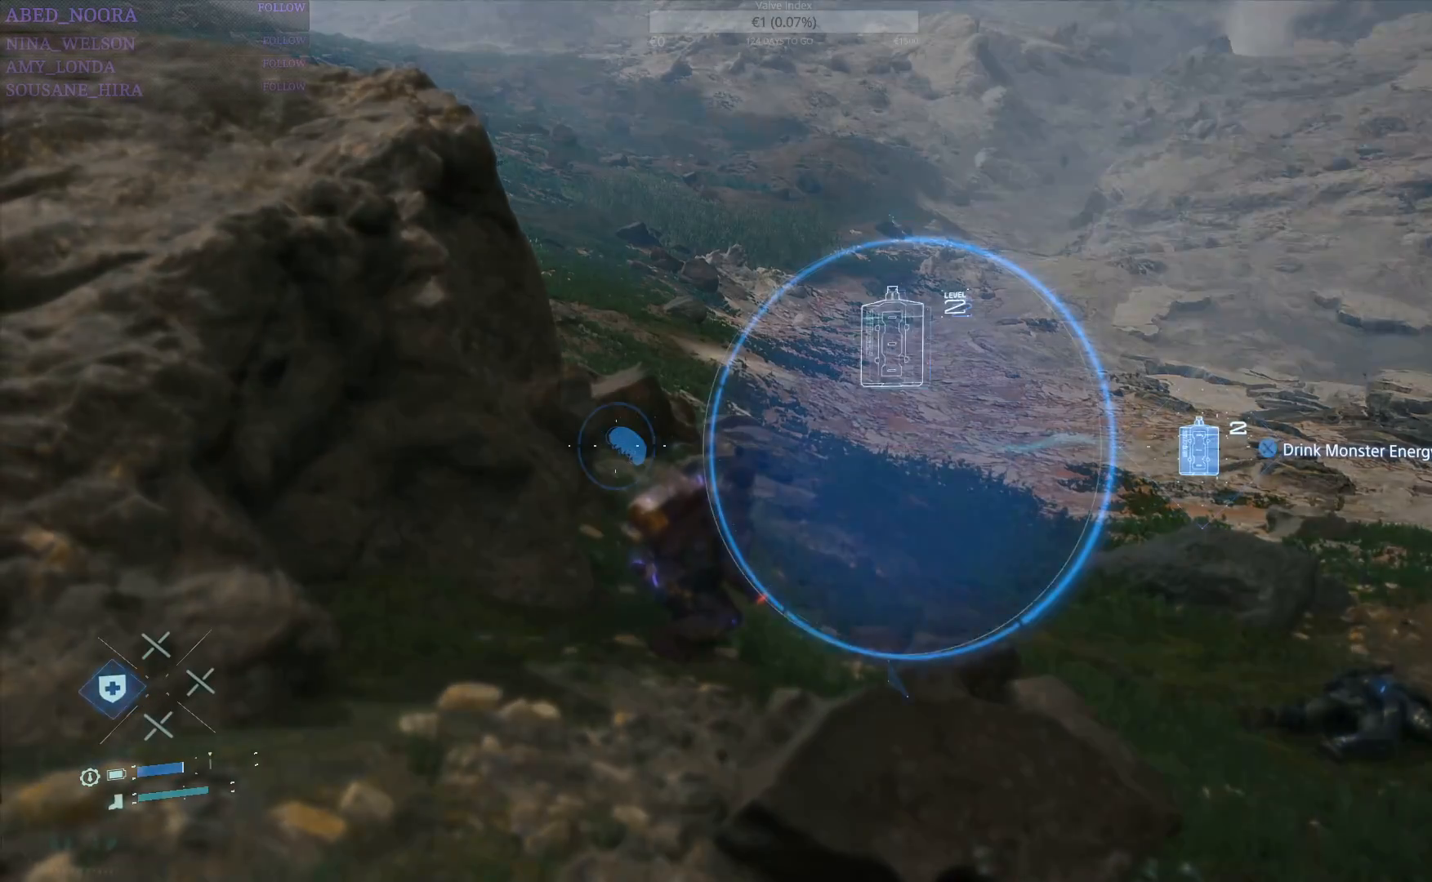
{"buttons": ["DPAD_LEFT"], "left_stick": "center", "right_stick": "left", "events": [[433, "right_stick", "left"]]}
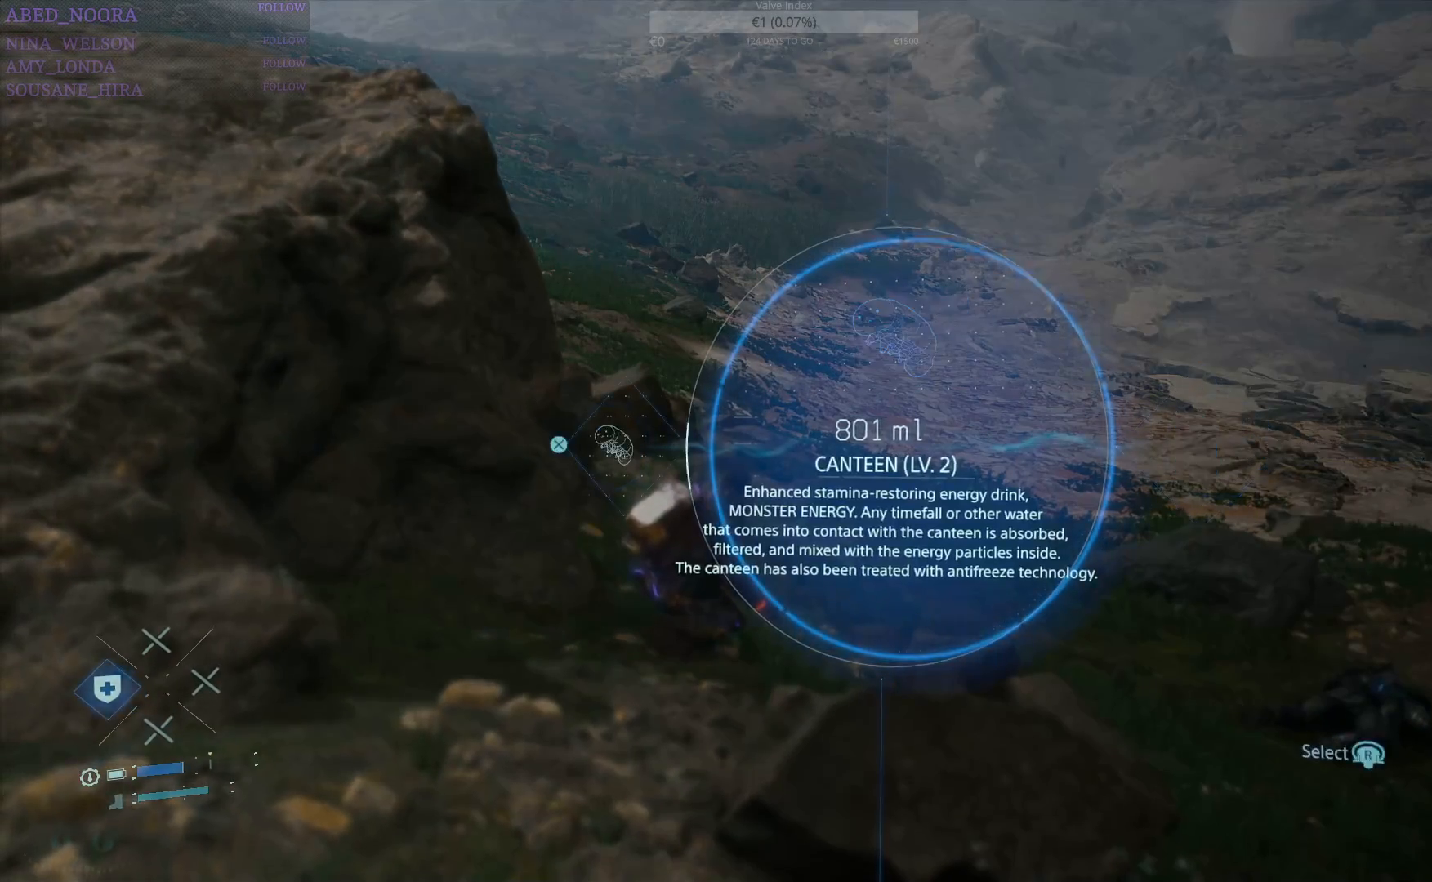
{"buttons": ["DPAD_LEFT"], "left_stick": "center", "right_stick": "center", "events": [[50, "right_stick", "center"]]}
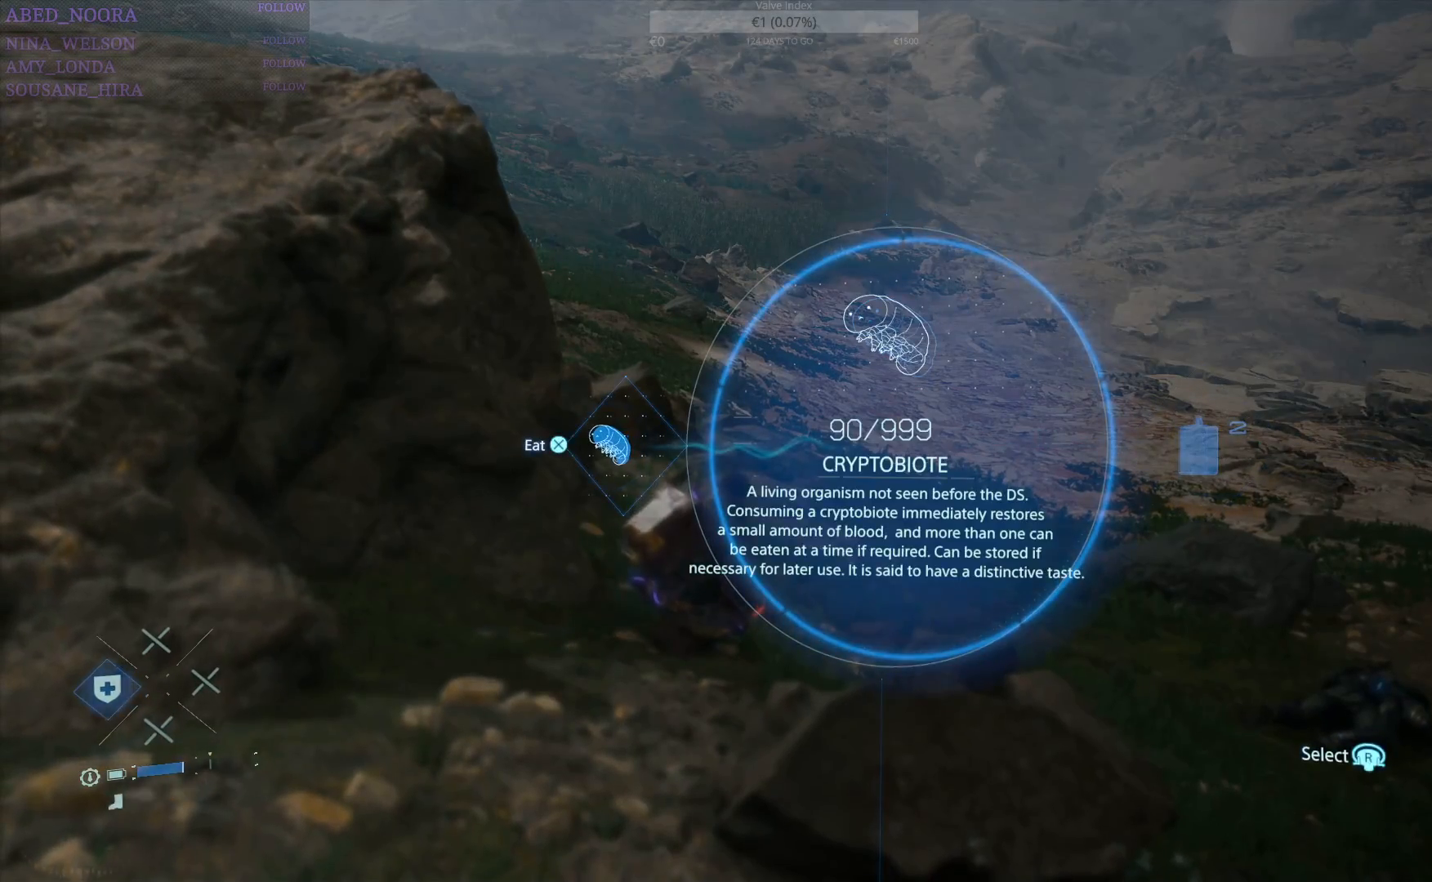
{"buttons": [], "left_stick": "center", "right_stick": "left", "events": [[67, "CROSS", "down"], [167, "CROSS", "up"], [450, "DPAD_LEFT", "up"], [483, "right_stick", "left"]]}
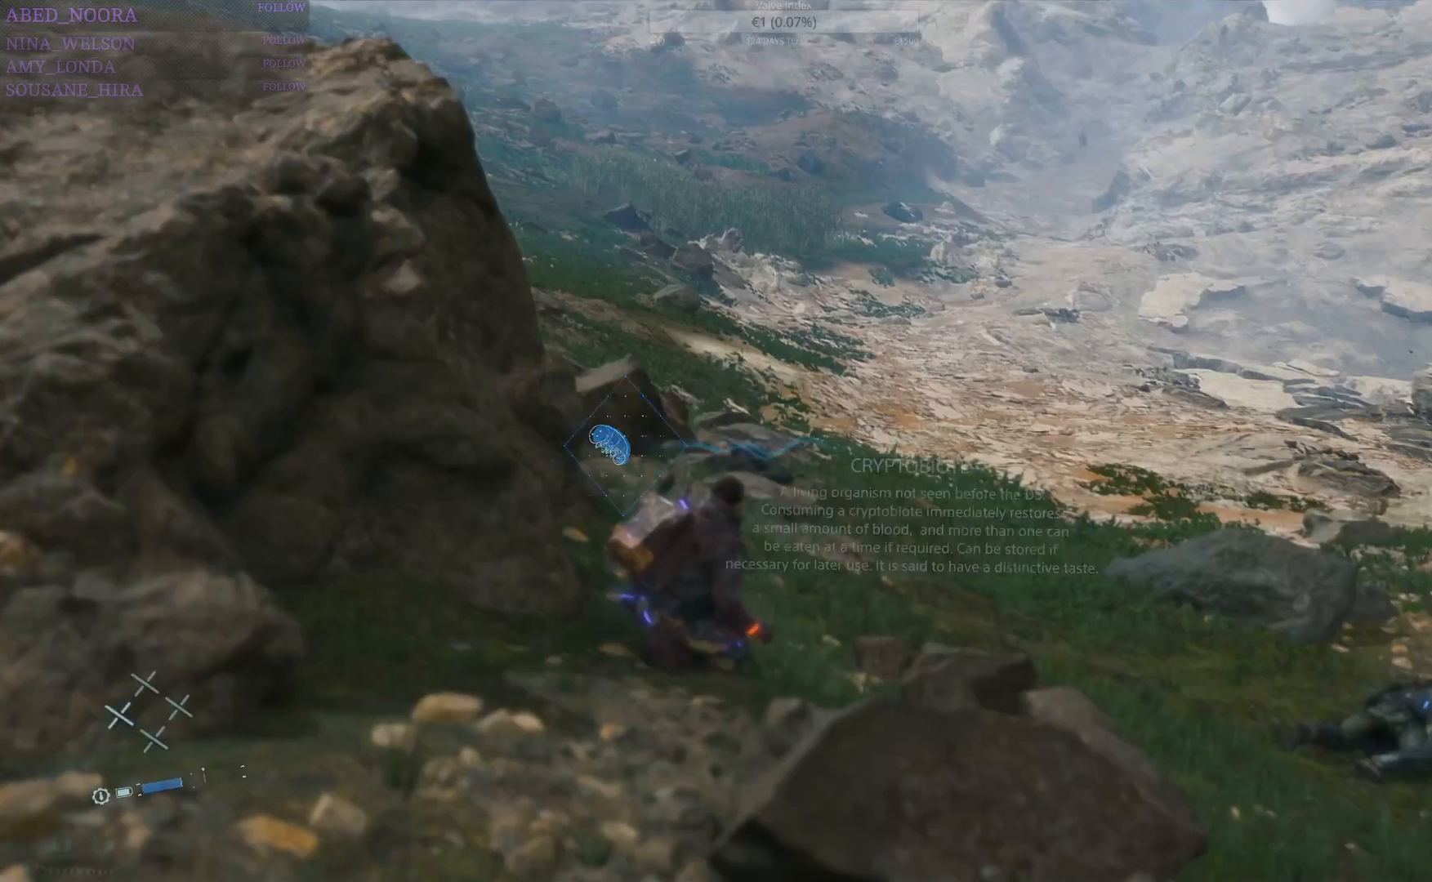
{"buttons": [], "left_stick": "center", "right_stick": "left", "events": []}
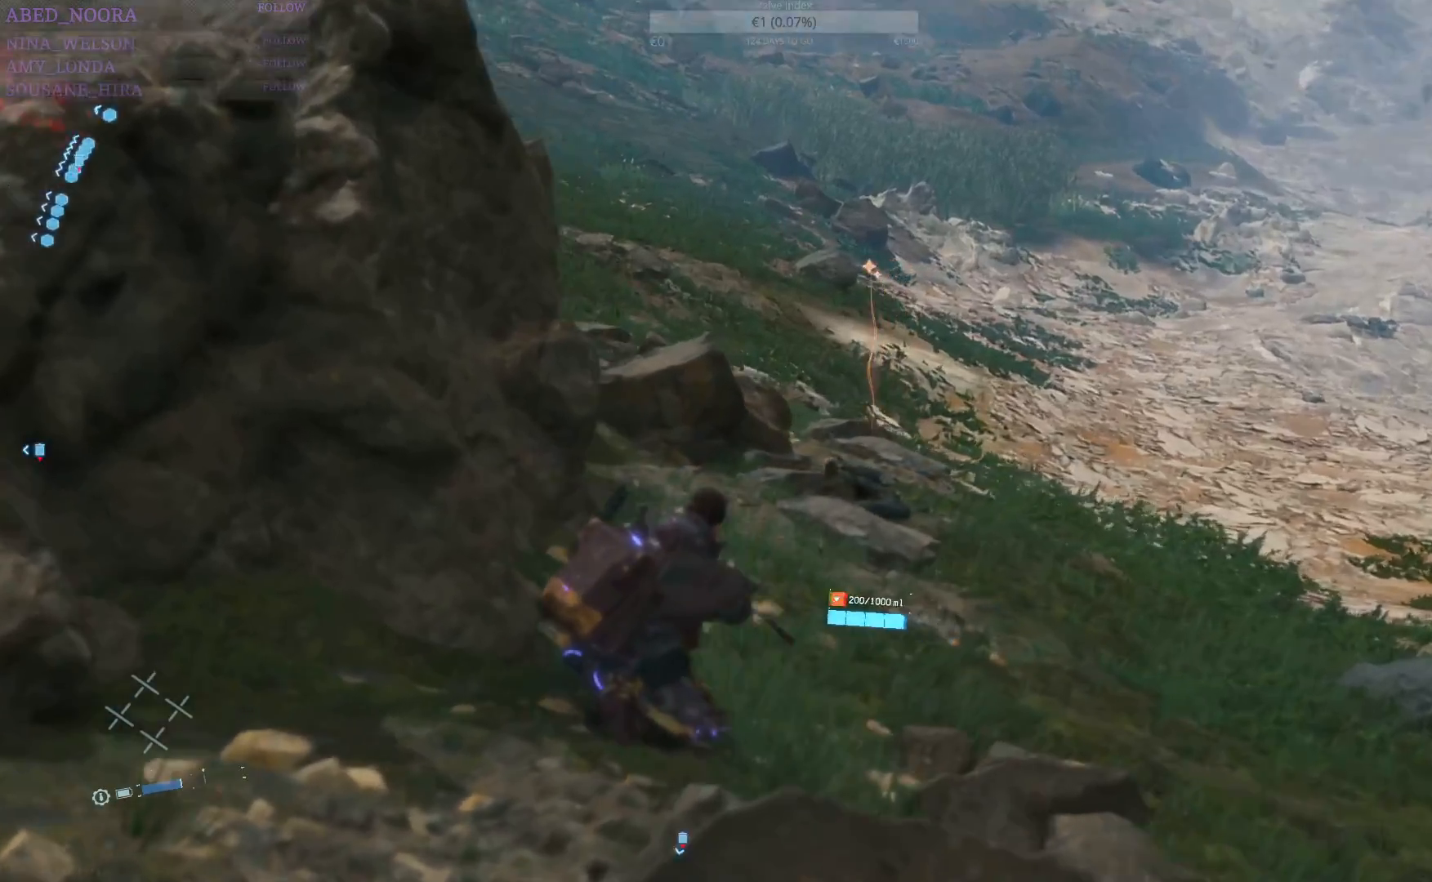
{"buttons": [], "left_stick": "center", "right_stick": "center", "events": [[150, "right_stick", "up-left"], [333, "right_stick", "center"]]}
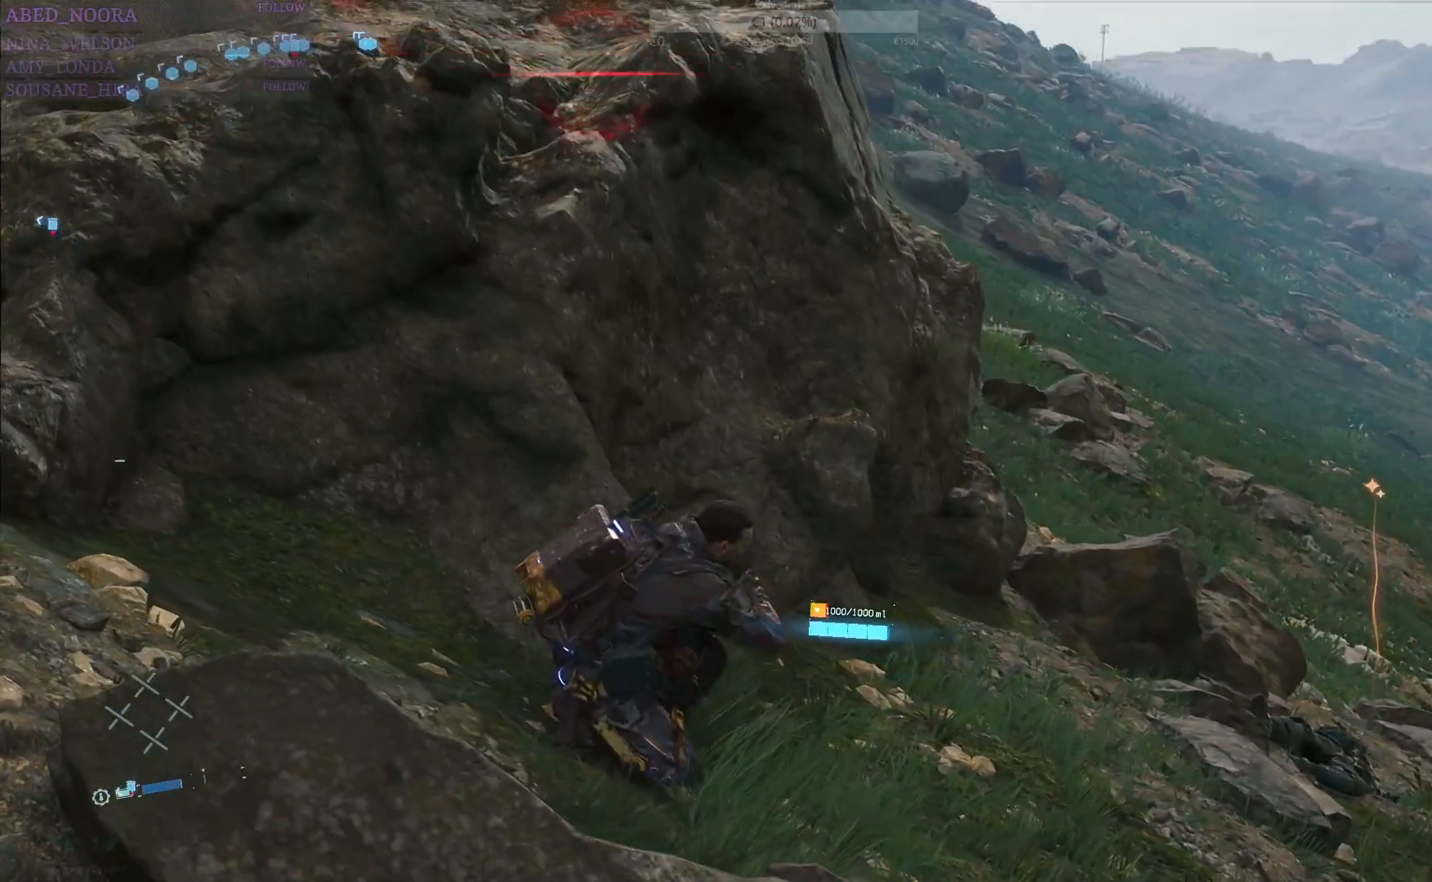
{"buttons": [], "left_stick": "center", "right_stick": "center", "events": []}
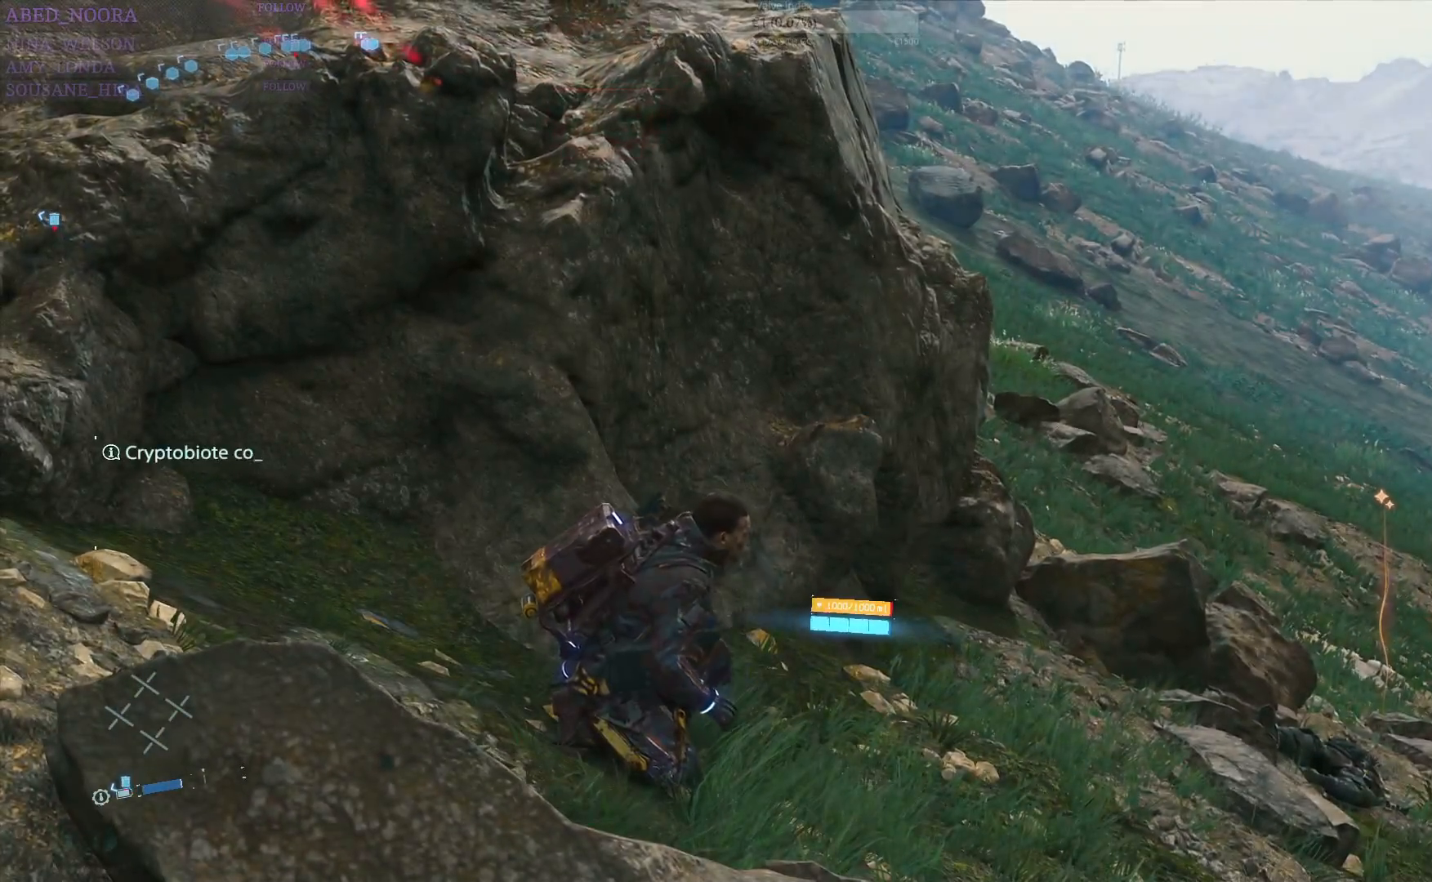
{"buttons": [], "left_stick": "center", "right_stick": "center", "events": []}
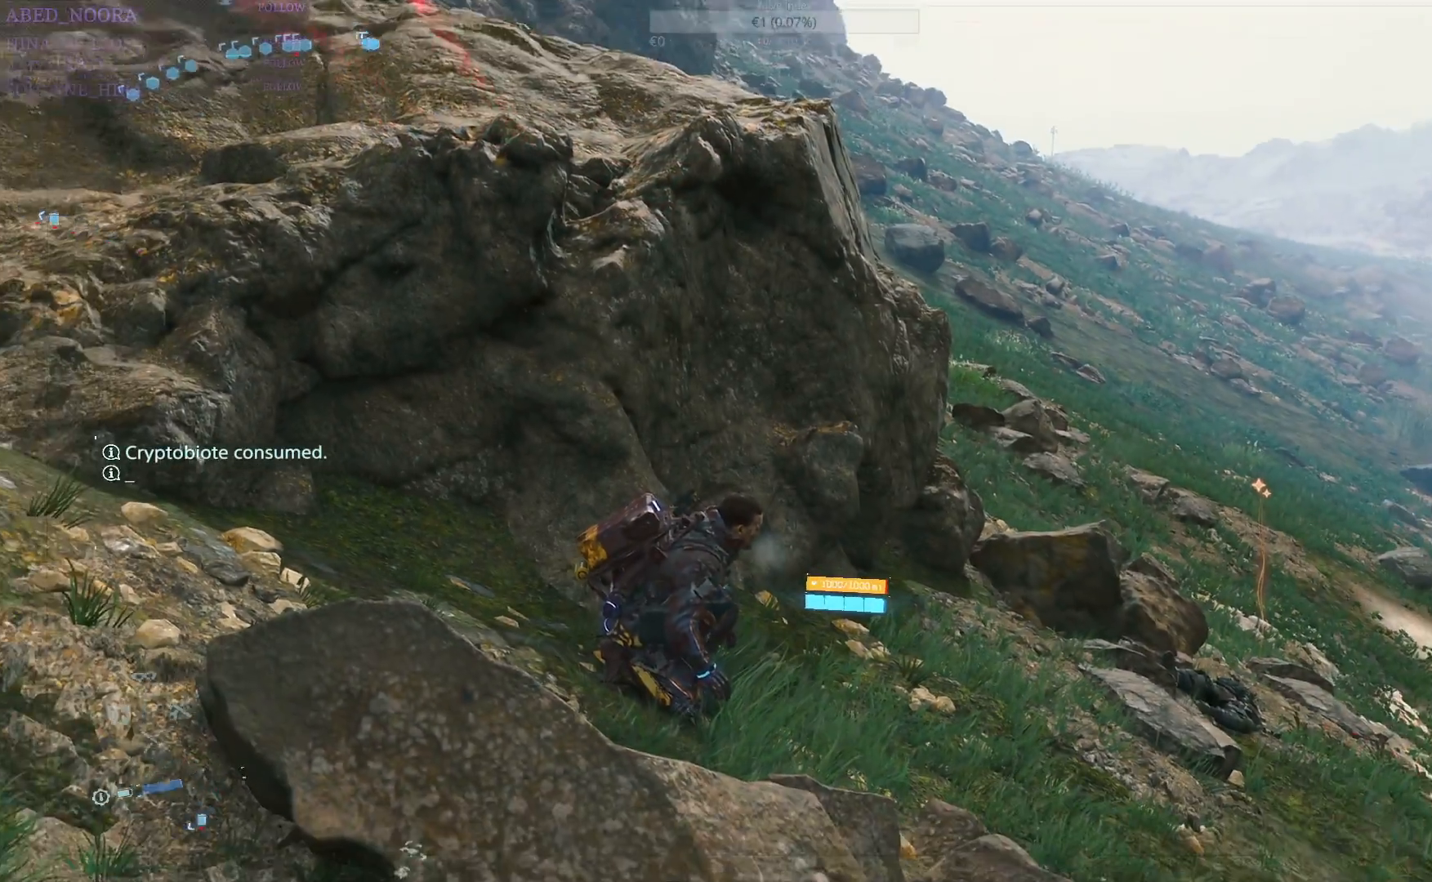
{"buttons": [], "left_stick": "left", "right_stick": "up-left", "events": [[33, "right_stick", "up-left"], [233, "right_stick", "center"], [267, "left_stick", "left"], [500, "right_stick", "up-left"]]}
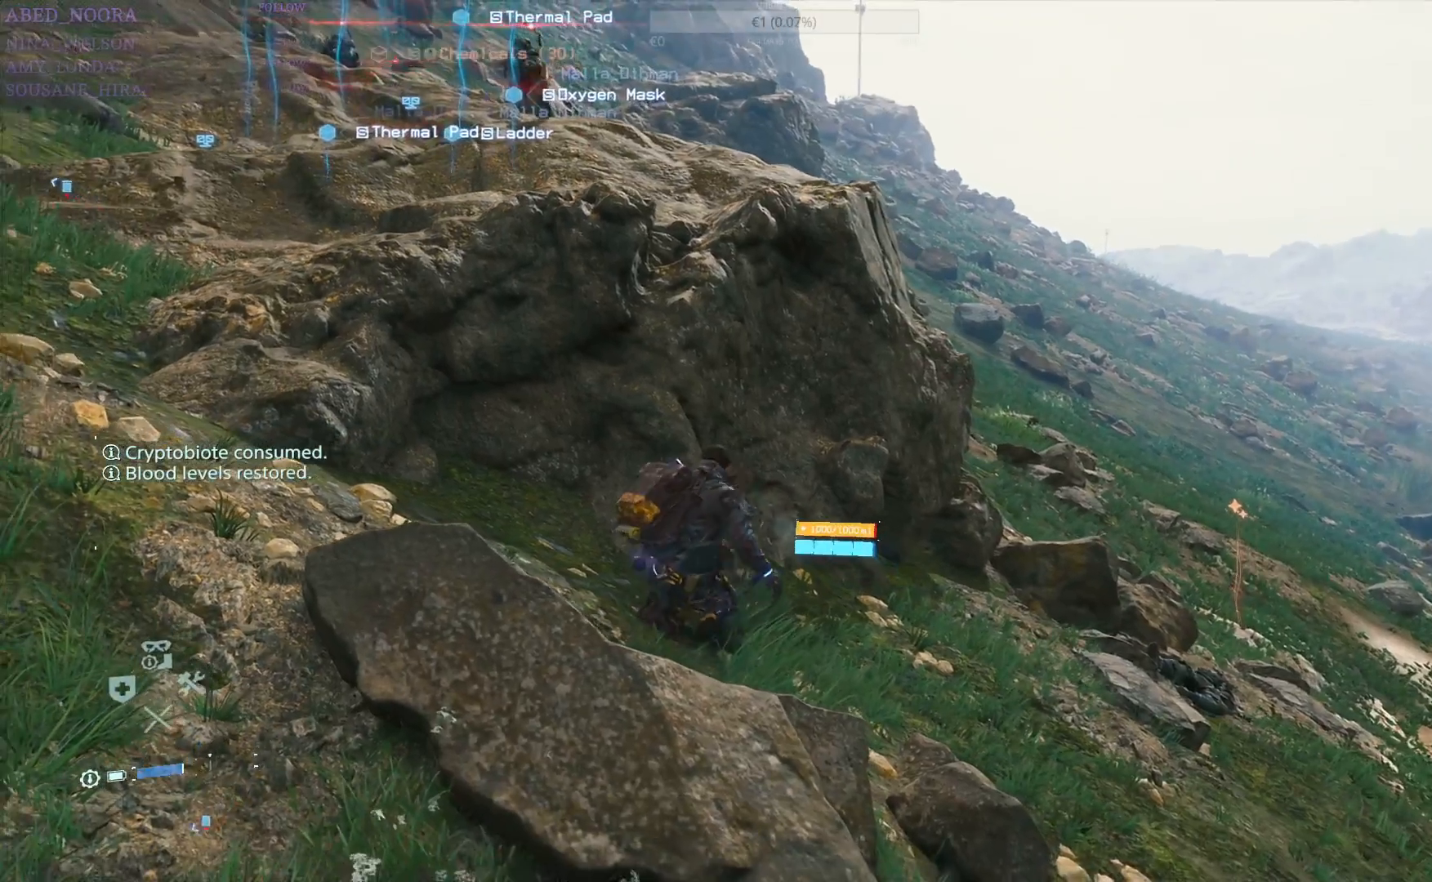
{"buttons": [], "left_stick": "center", "right_stick": "center", "events": [[217, "left_stick", "center"], [267, "right_stick", "center"]]}
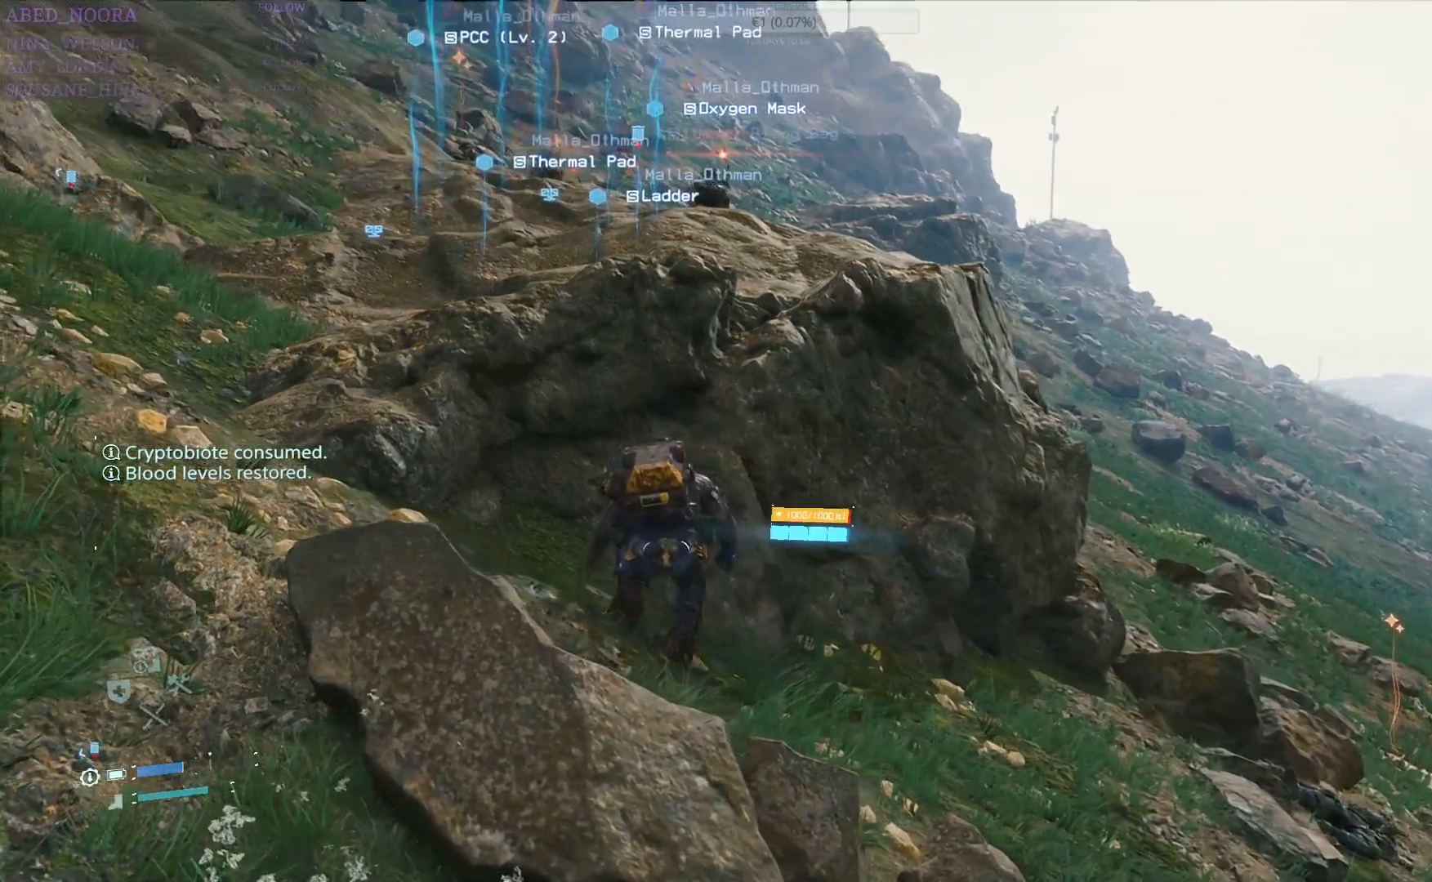
{"buttons": ["DPAD_RIGHT"], "left_stick": "center", "right_stick": "center", "events": [[133, "DPAD_RIGHT", "down"]]}
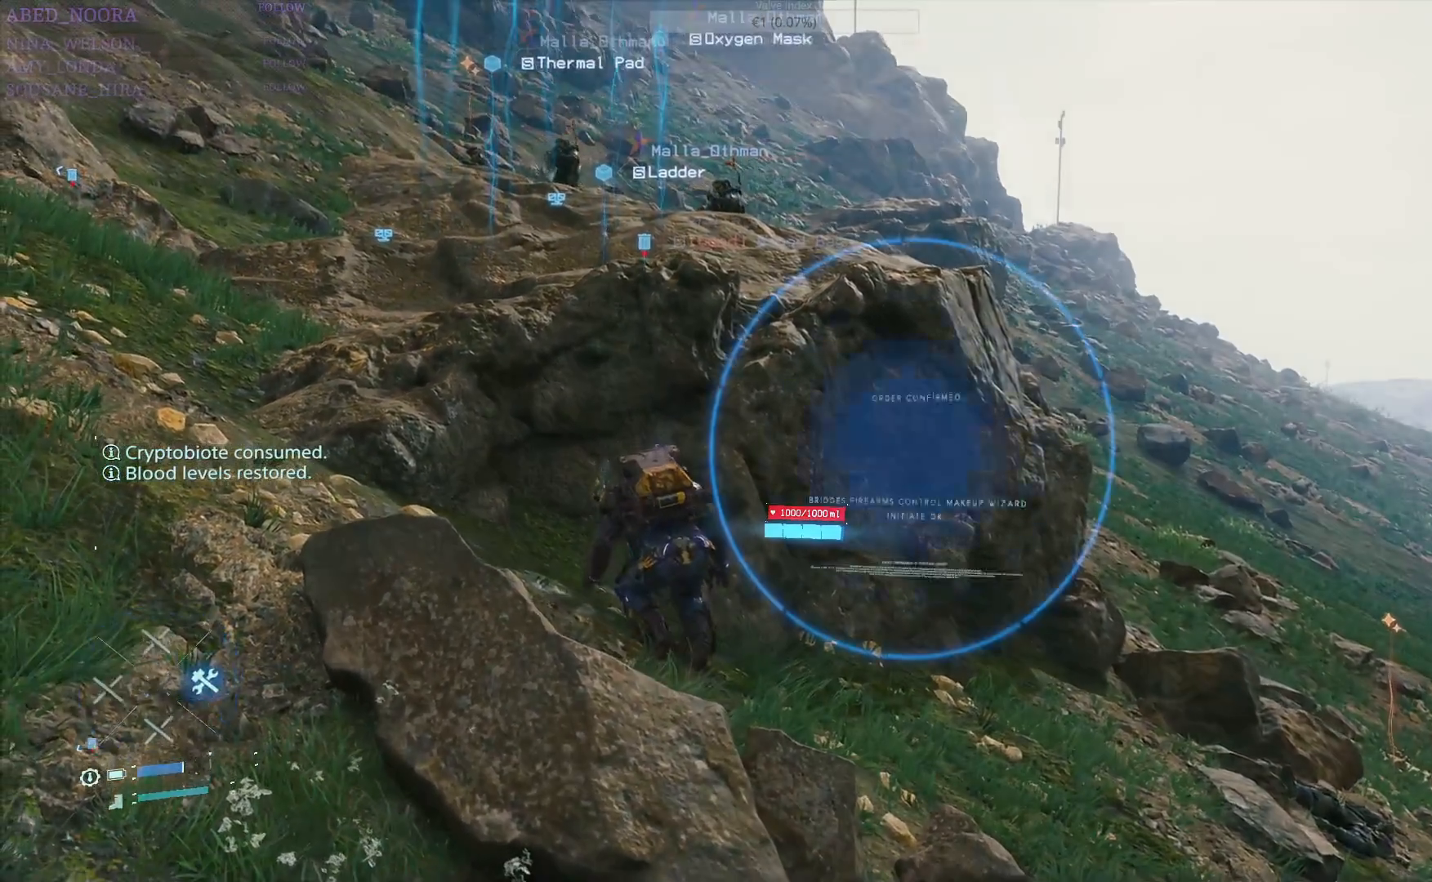
{"buttons": ["DPAD_RIGHT"], "left_stick": "center", "right_stick": "center", "events": []}
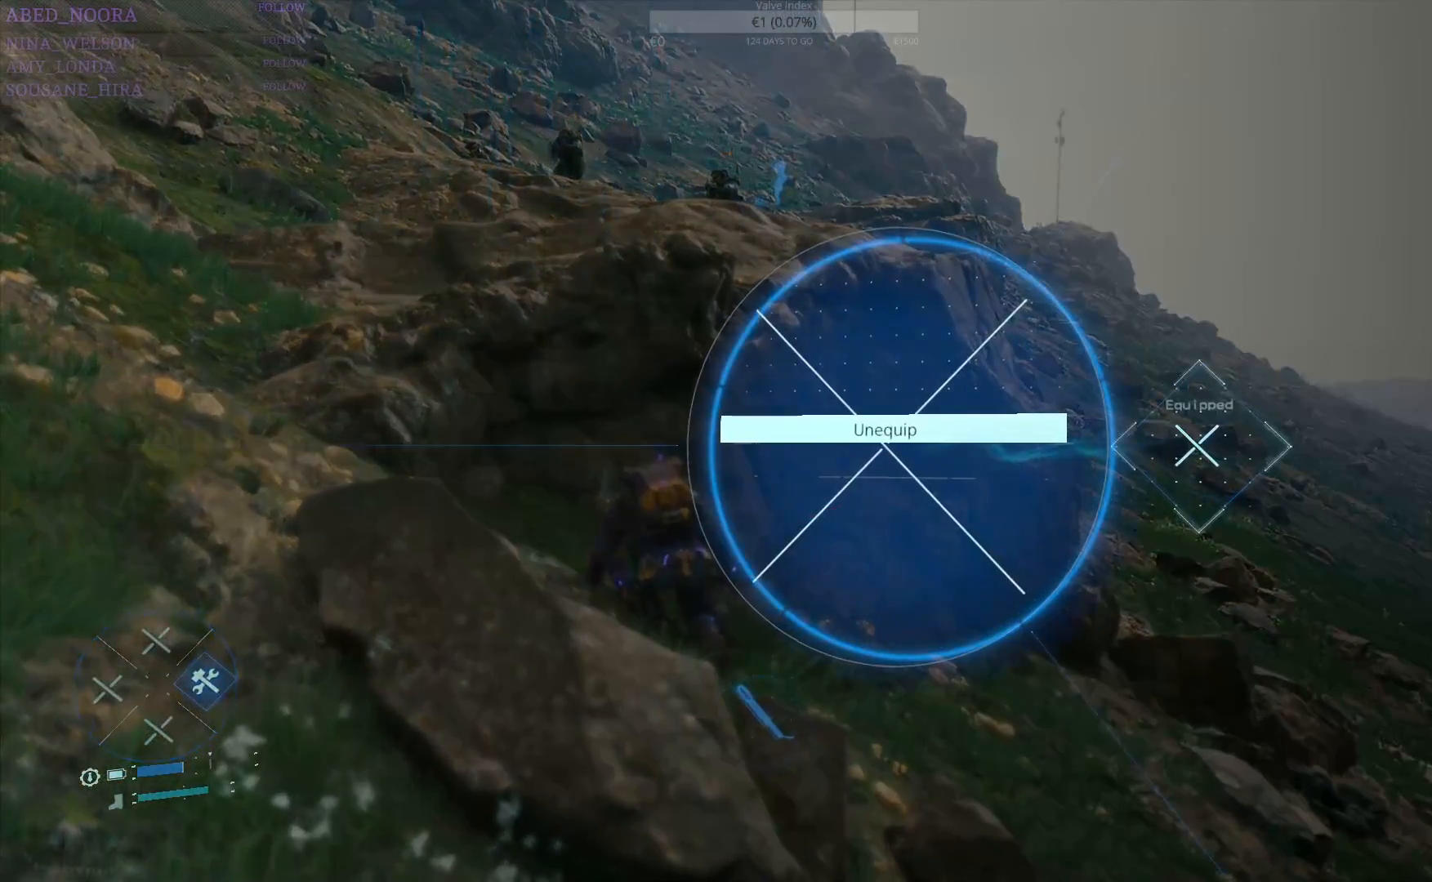
{"buttons": ["DPAD_RIGHT"], "left_stick": "center", "right_stick": "center", "events": [[233, "right_stick", "right"], [467, "right_stick", "center"]]}
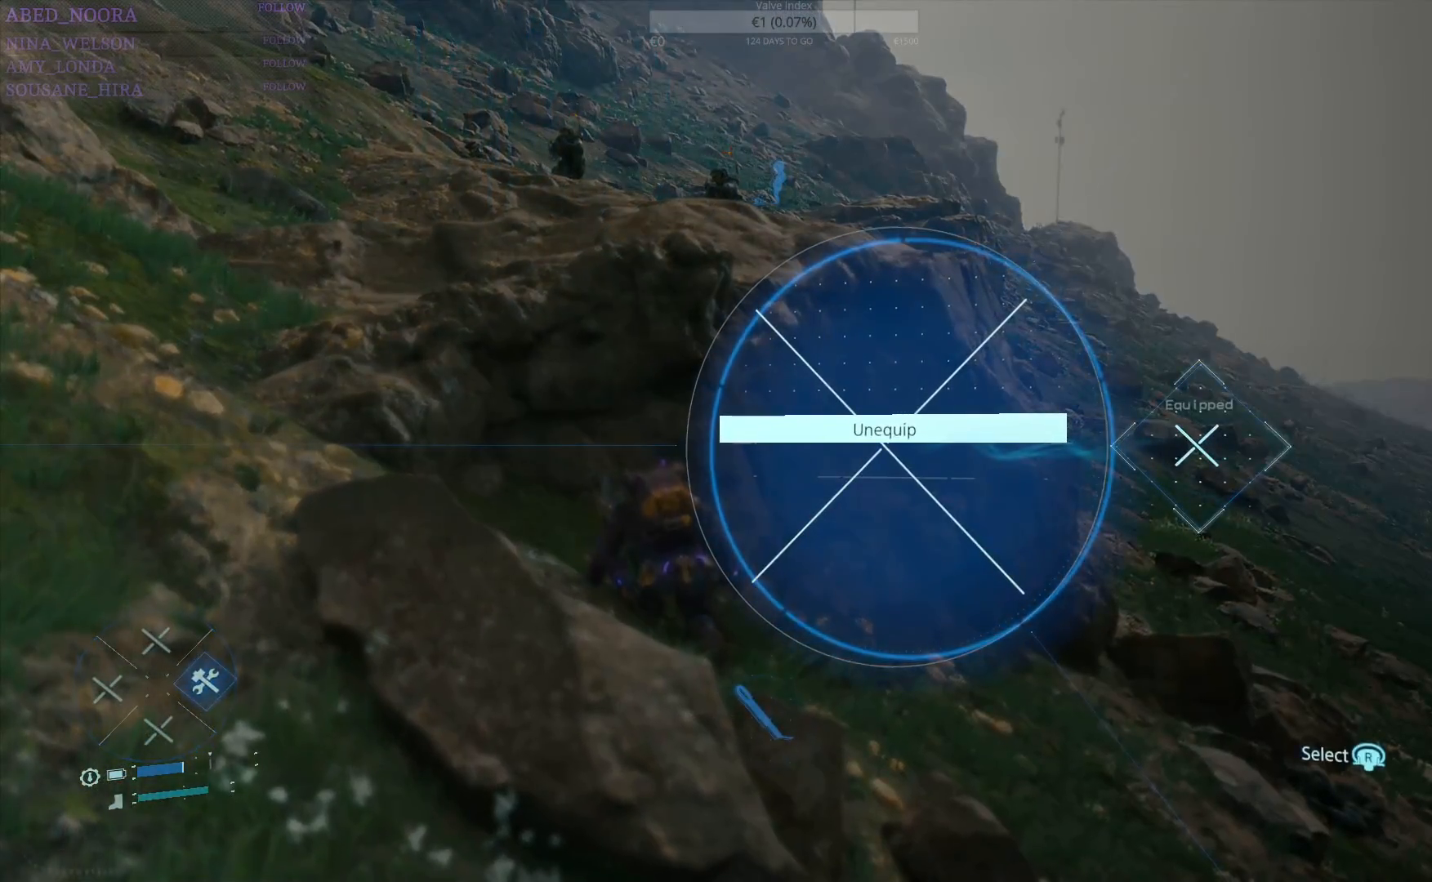
{"buttons": [], "left_stick": "left", "right_stick": "center", "events": [[133, "DPAD_RIGHT", "up"], [450, "left_stick", "left"]]}
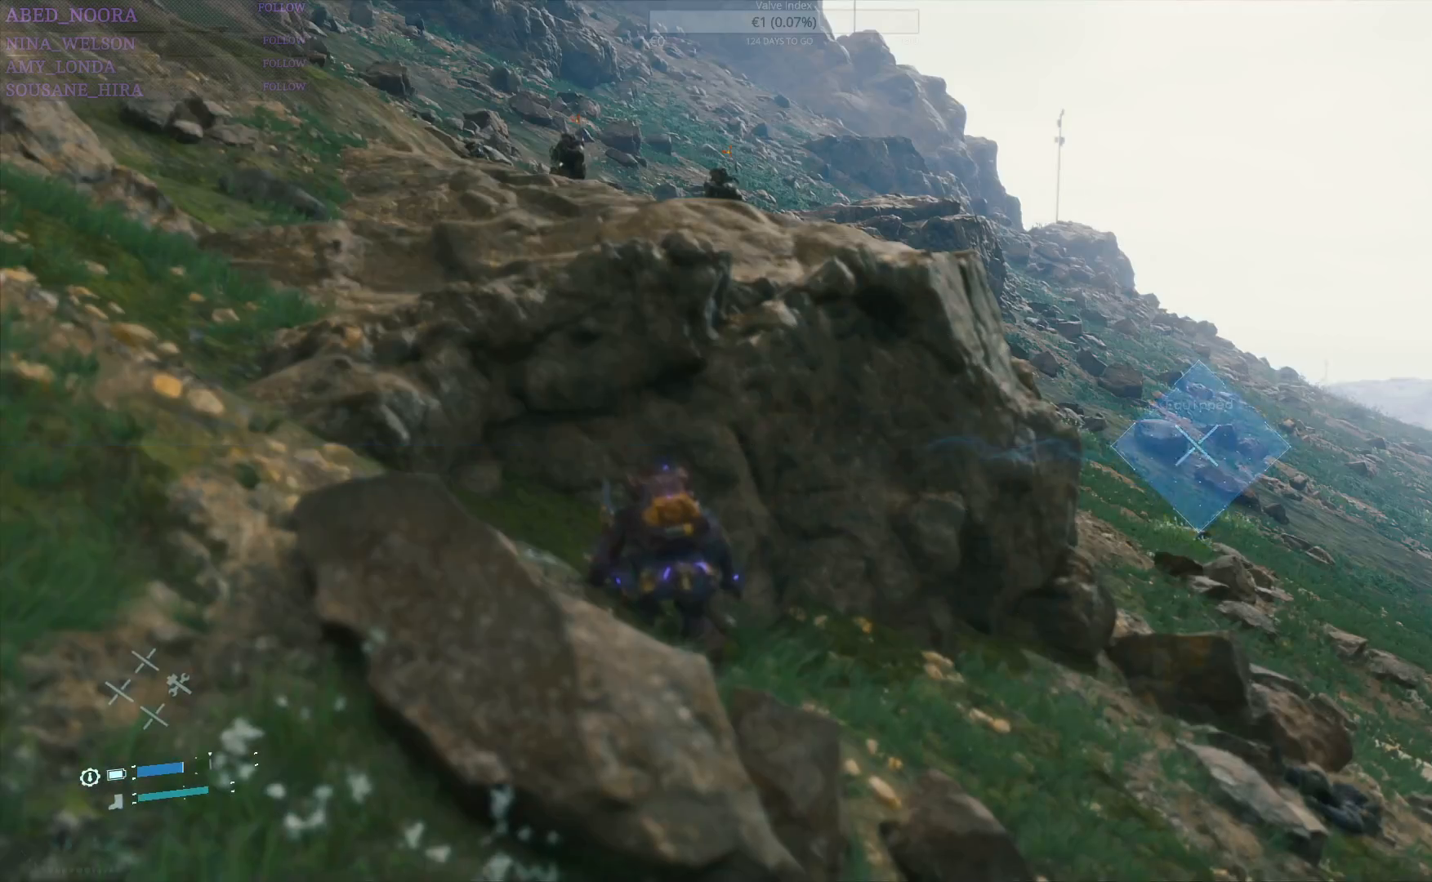
{"buttons": [], "left_stick": "left", "right_stick": "center", "events": []}
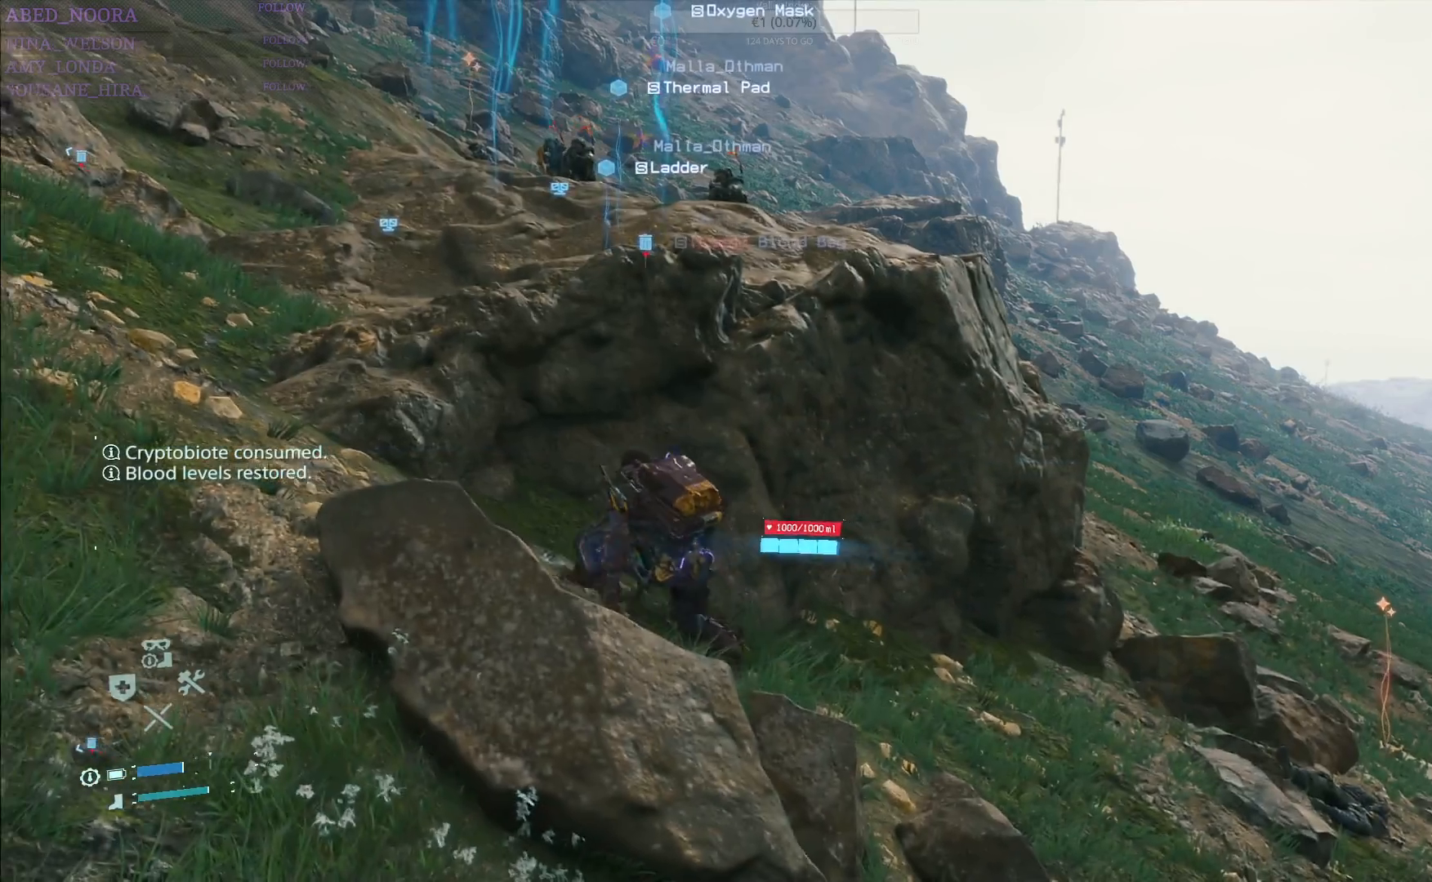
{"buttons": [], "left_stick": "center", "right_stick": "center", "events": [[117, "left_stick", "center"]]}
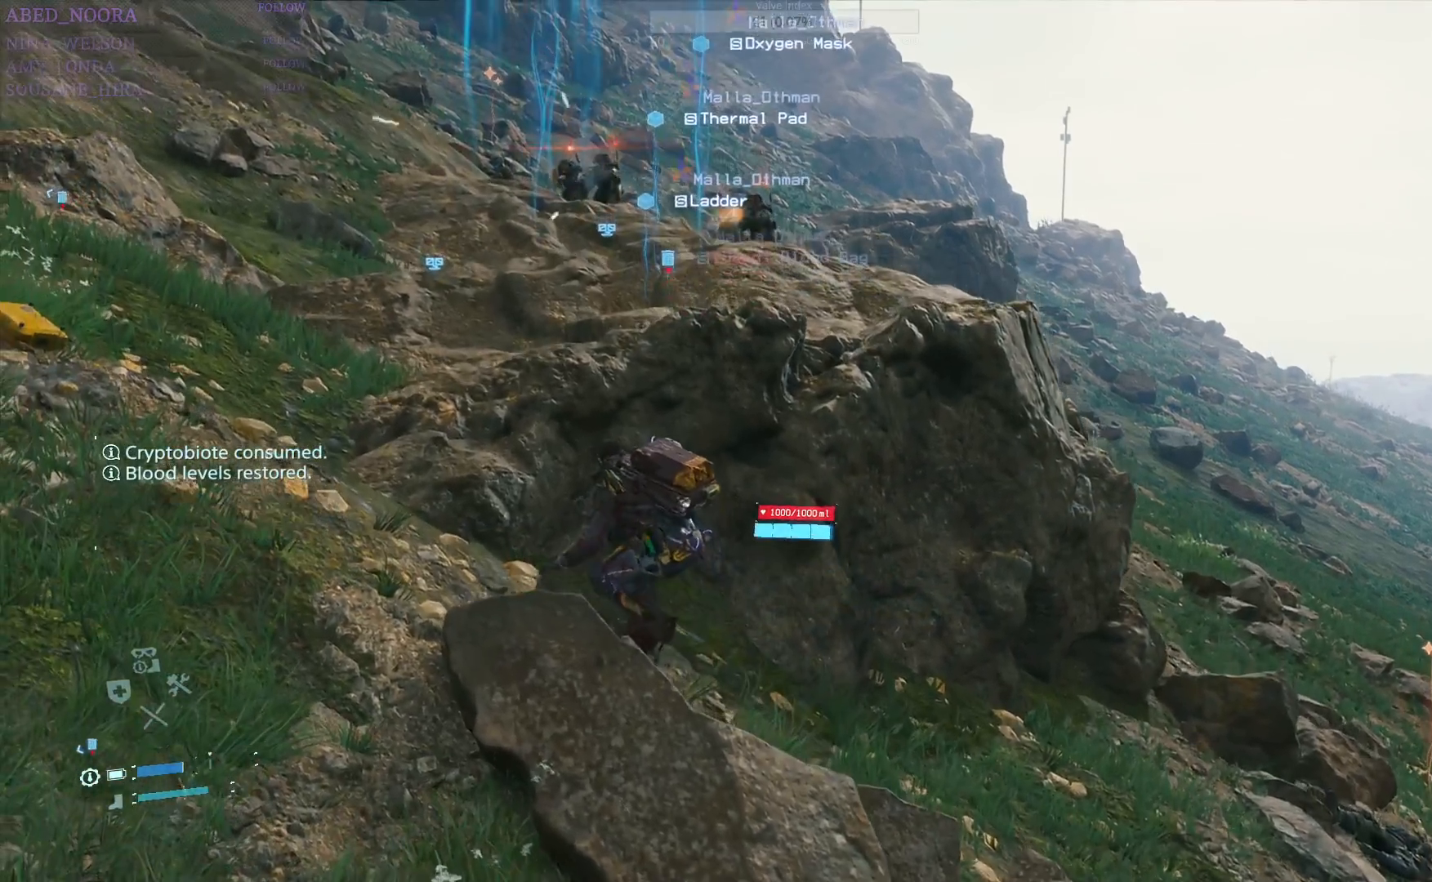
{"buttons": [], "left_stick": "center", "right_stick": "center", "events": []}